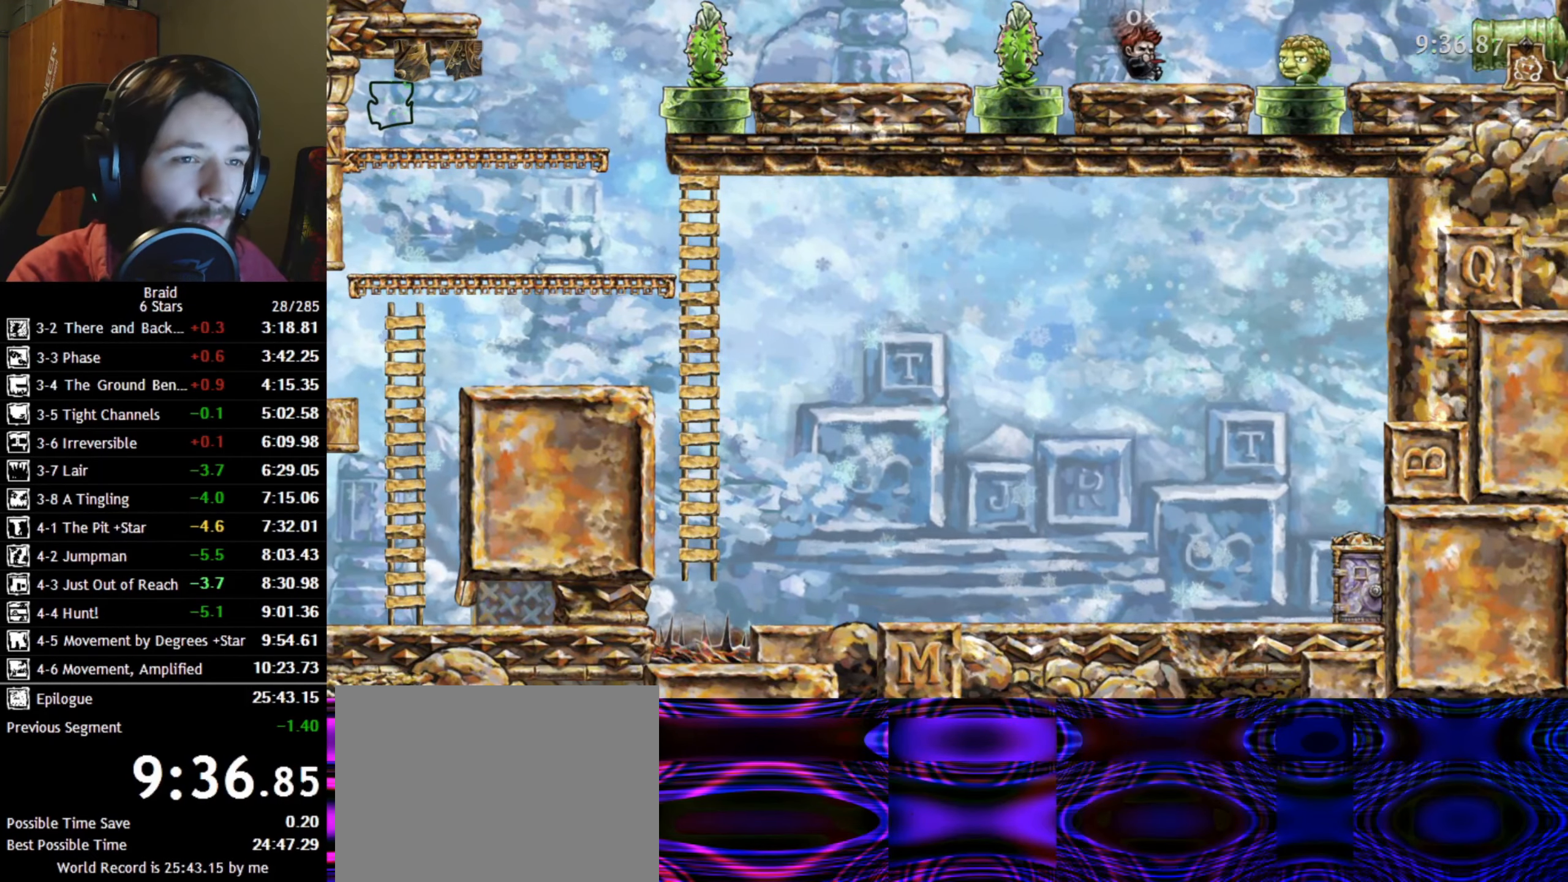
Gameplay with keyboard; each line is a JSON object with the keys held at the frame after it. "events" lists presses ("down") and releases ("up") of "a", "d", "down", "s", "shift", "space", "up" and "w" between this image and that frame as [ms after this image, input, new state], when the widget could be followed in between. No other keys are recorded. Mouse input is not recorded.
{"keys": ["shift"], "events": []}
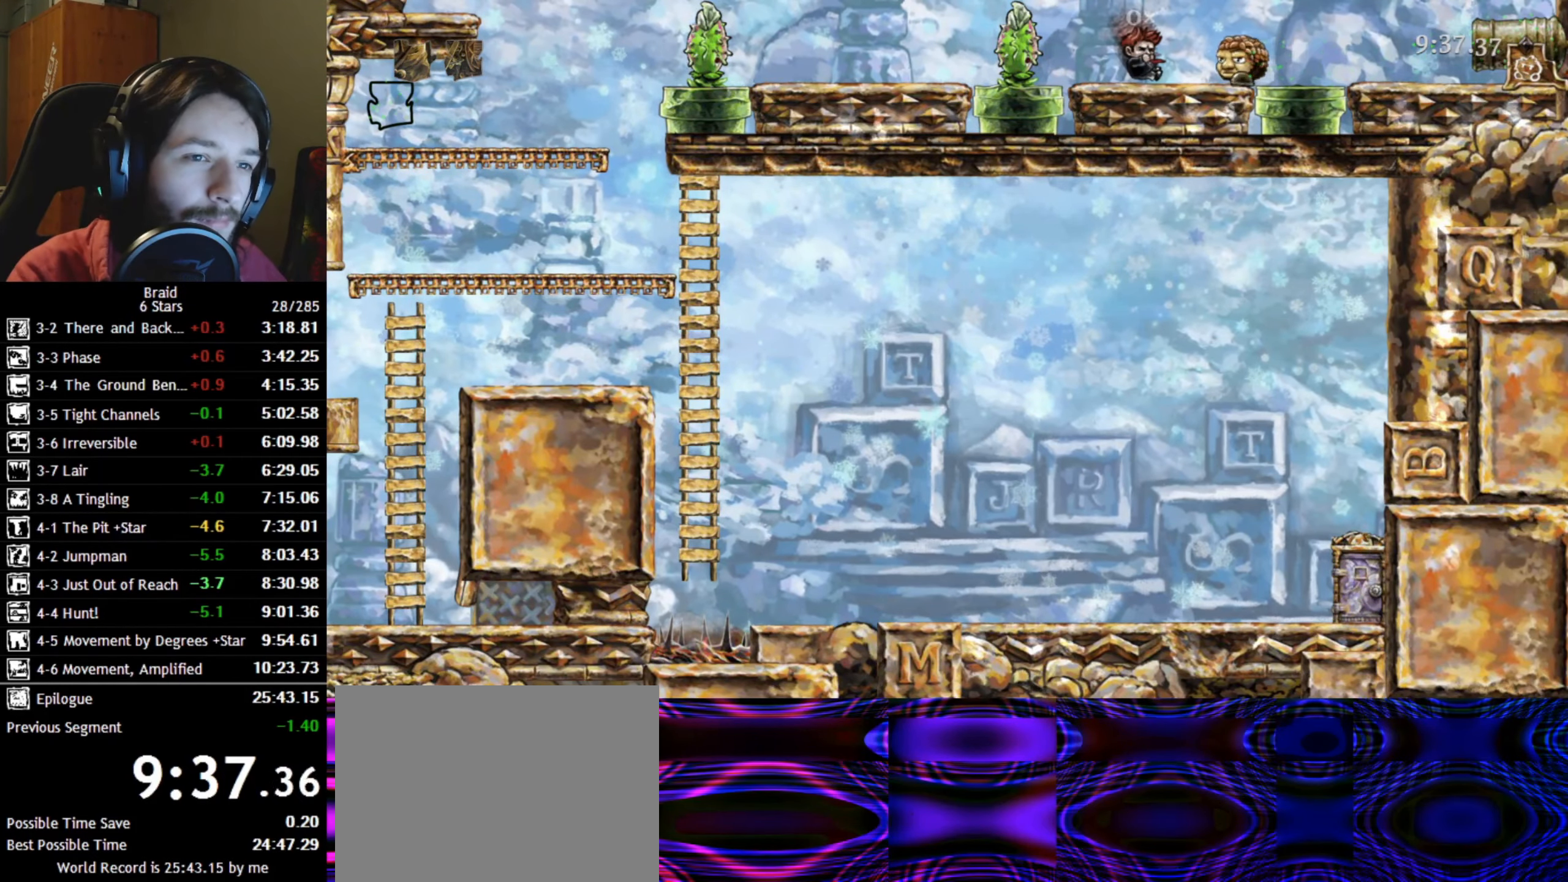
{"keys": ["shift"], "events": [[50, "down", "down"], [117, "s", "down"], [150, "down", "up"], [234, "s", "up"]]}
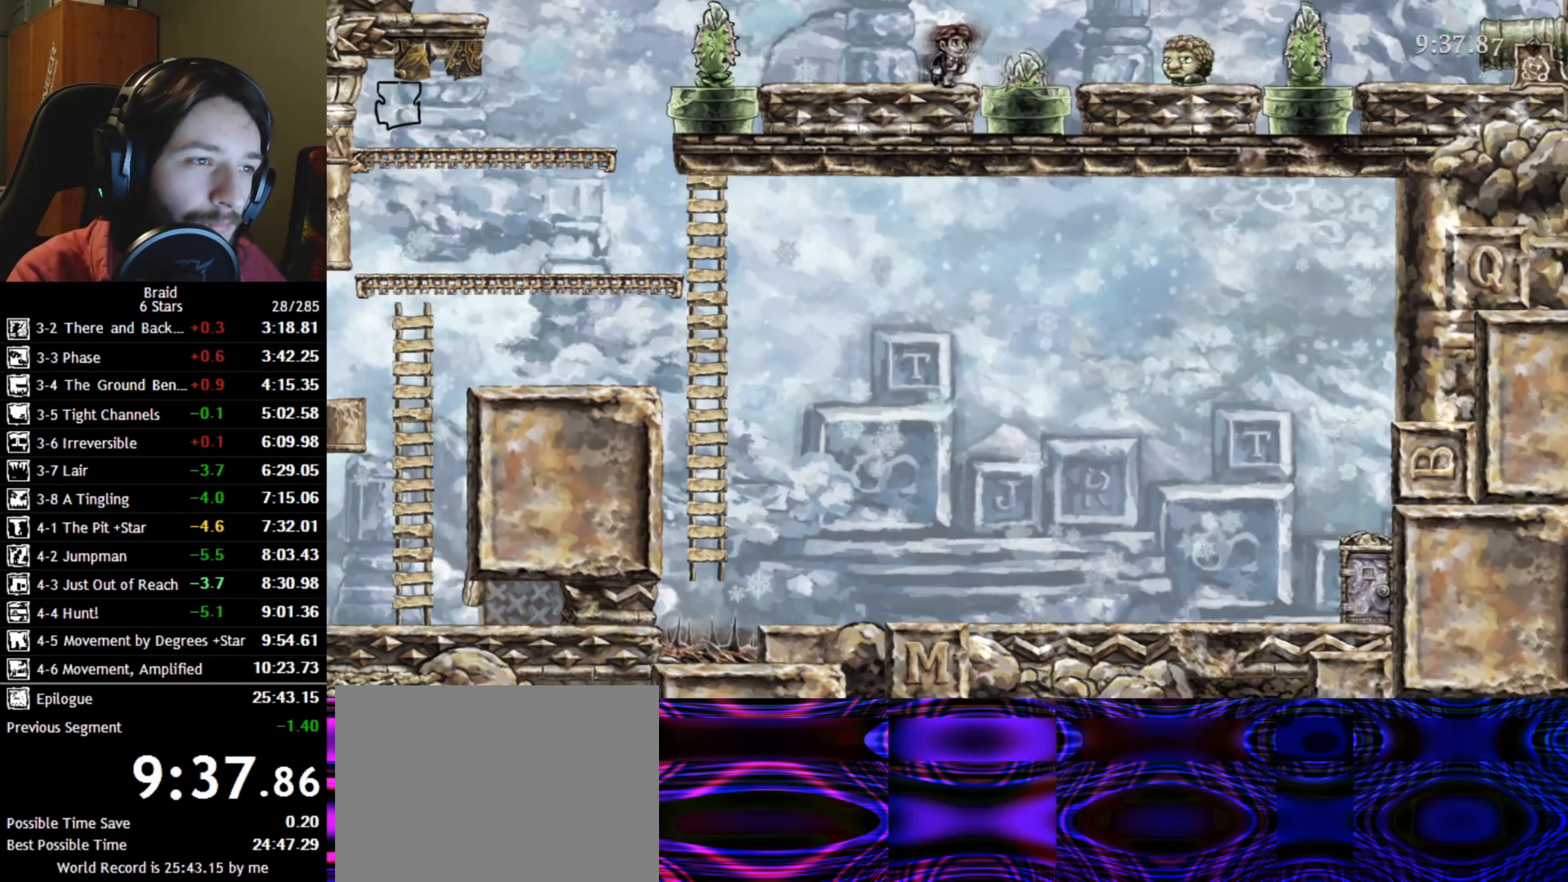
{"keys": [], "events": [[234, "shift", "up"]]}
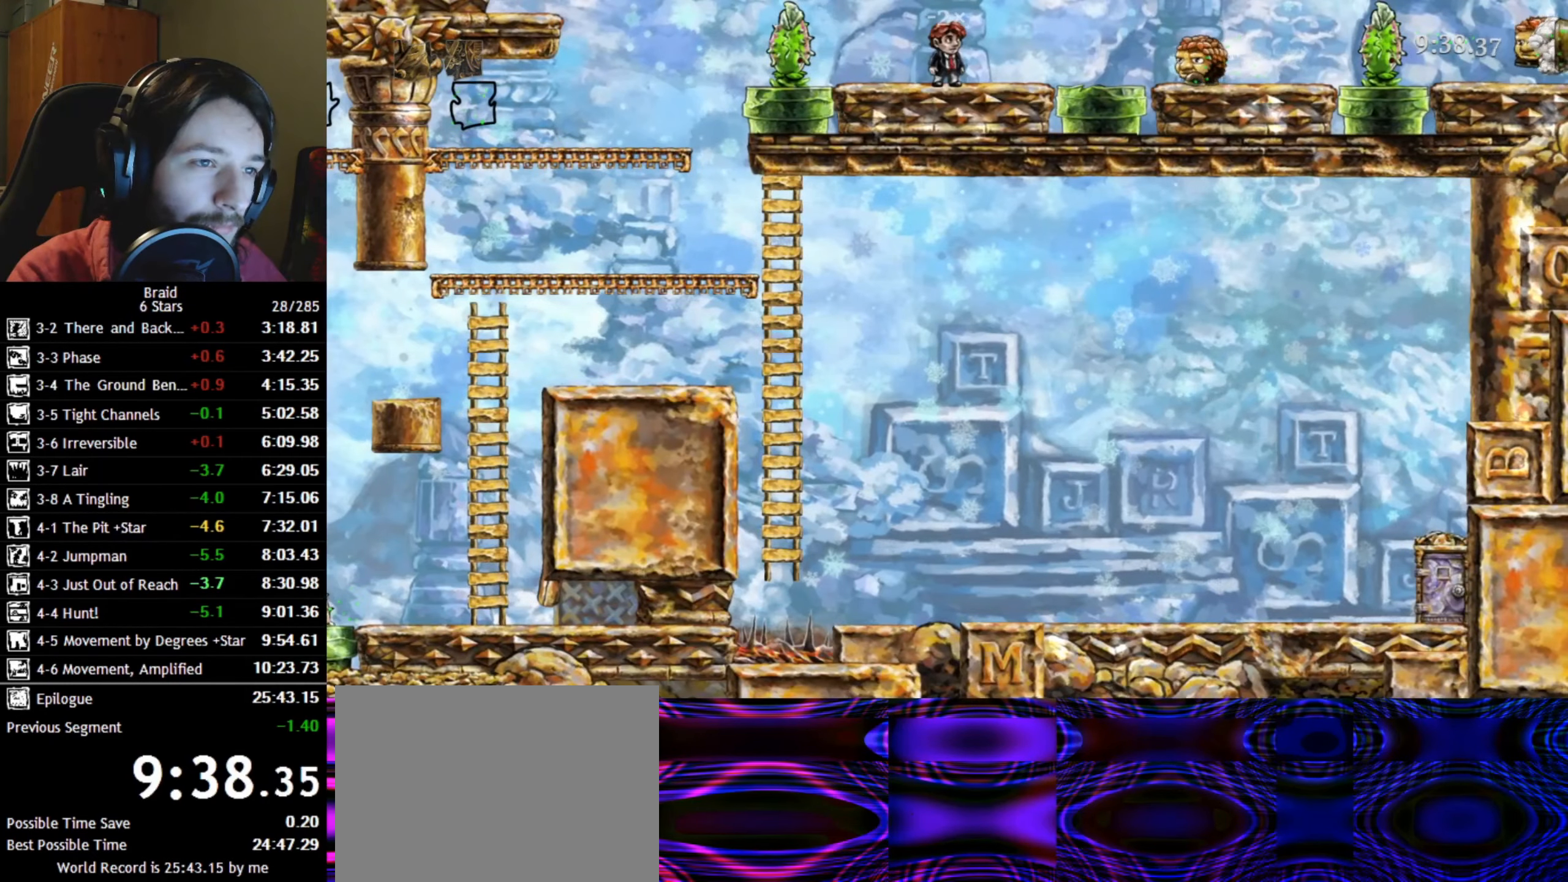
{"keys": [], "events": []}
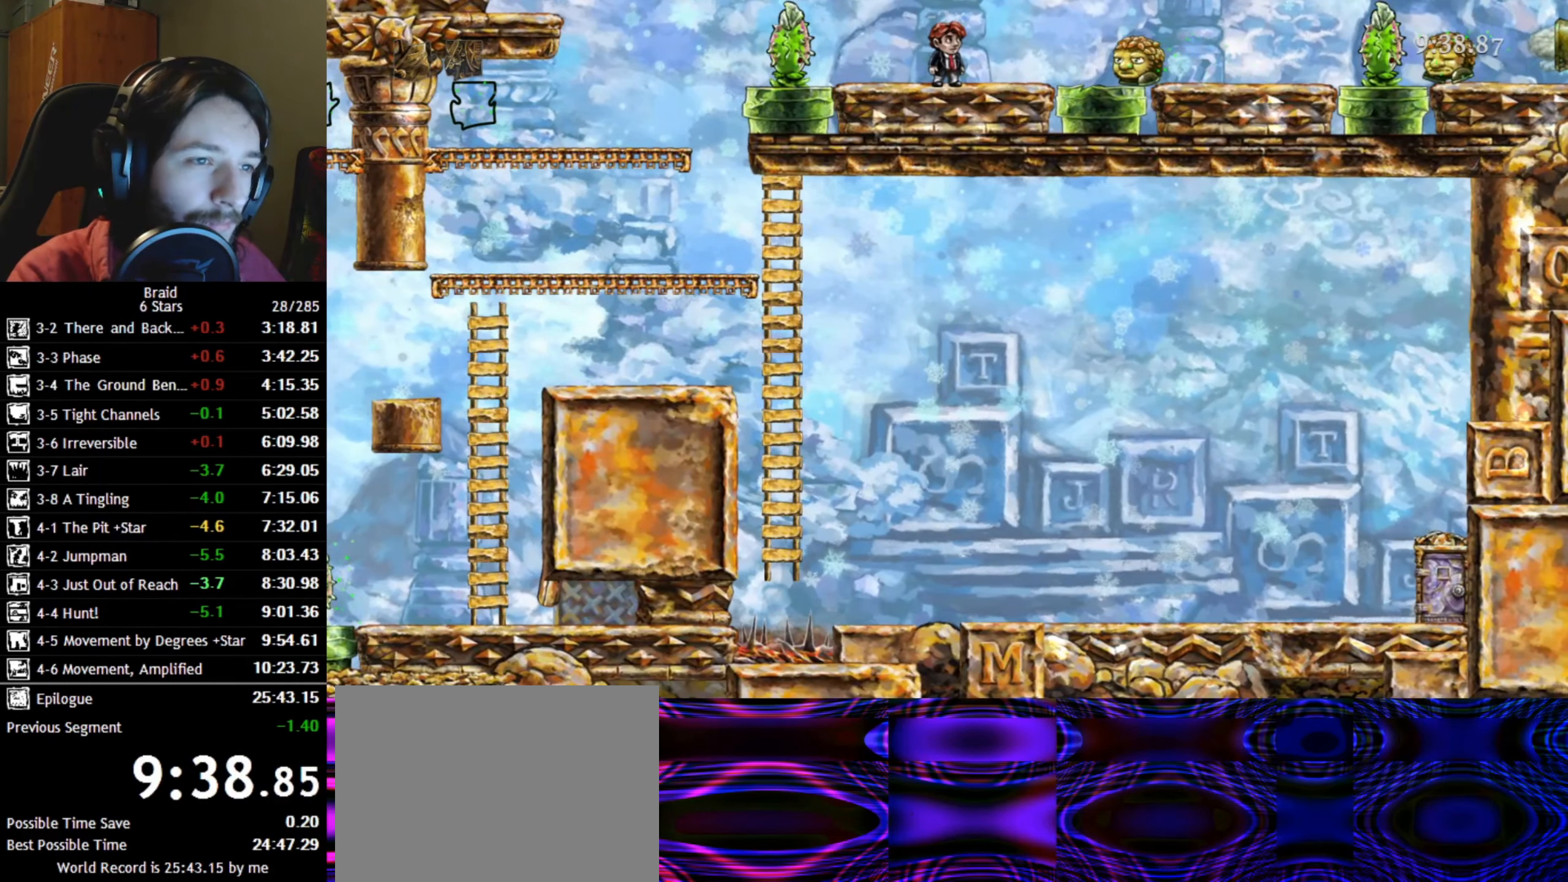
{"keys": ["d", "space"], "events": [[484, "d", "down"], [484, "space", "down"]]}
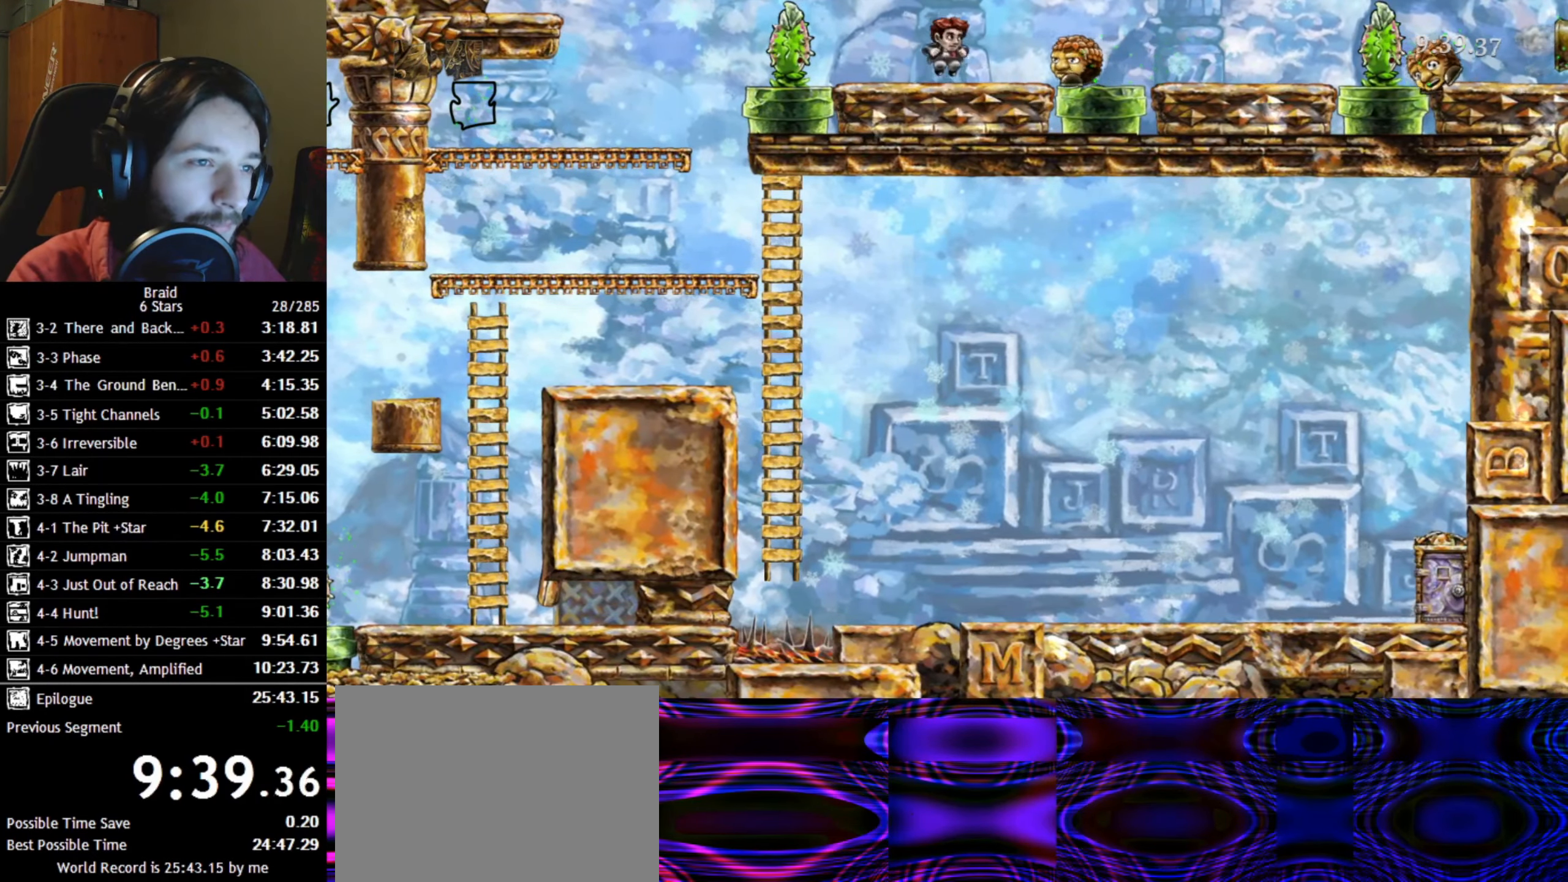
{"keys": [], "events": [[116, "space", "up"], [133, "d", "up"], [383, "d", "down"], [483, "d", "up"]]}
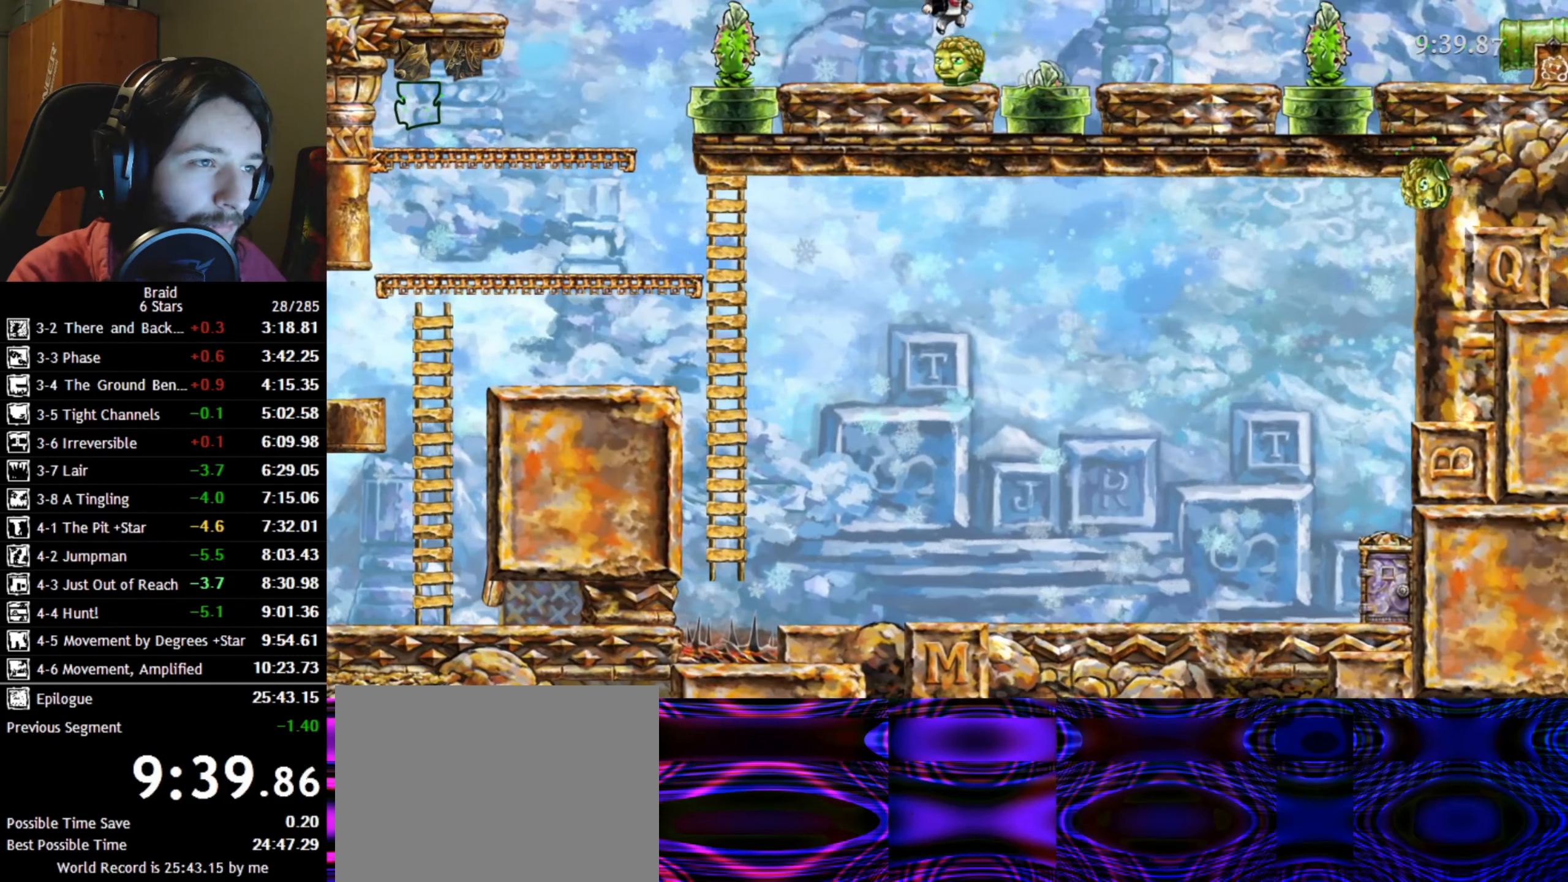
{"keys": ["d"], "events": [[116, "d", "down"]]}
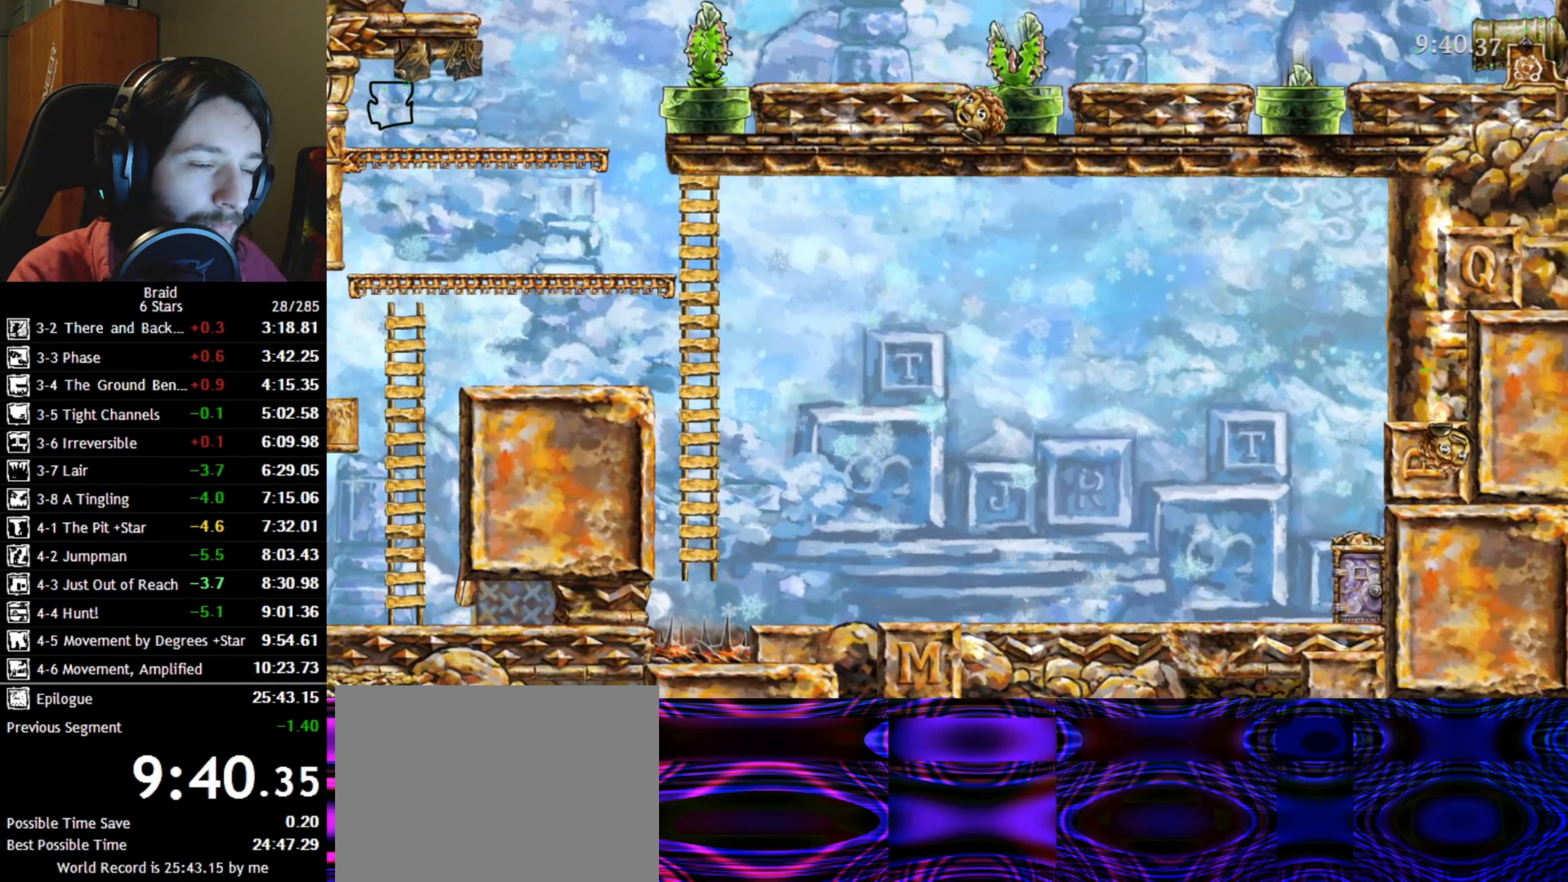
{"keys": ["d"], "events": []}
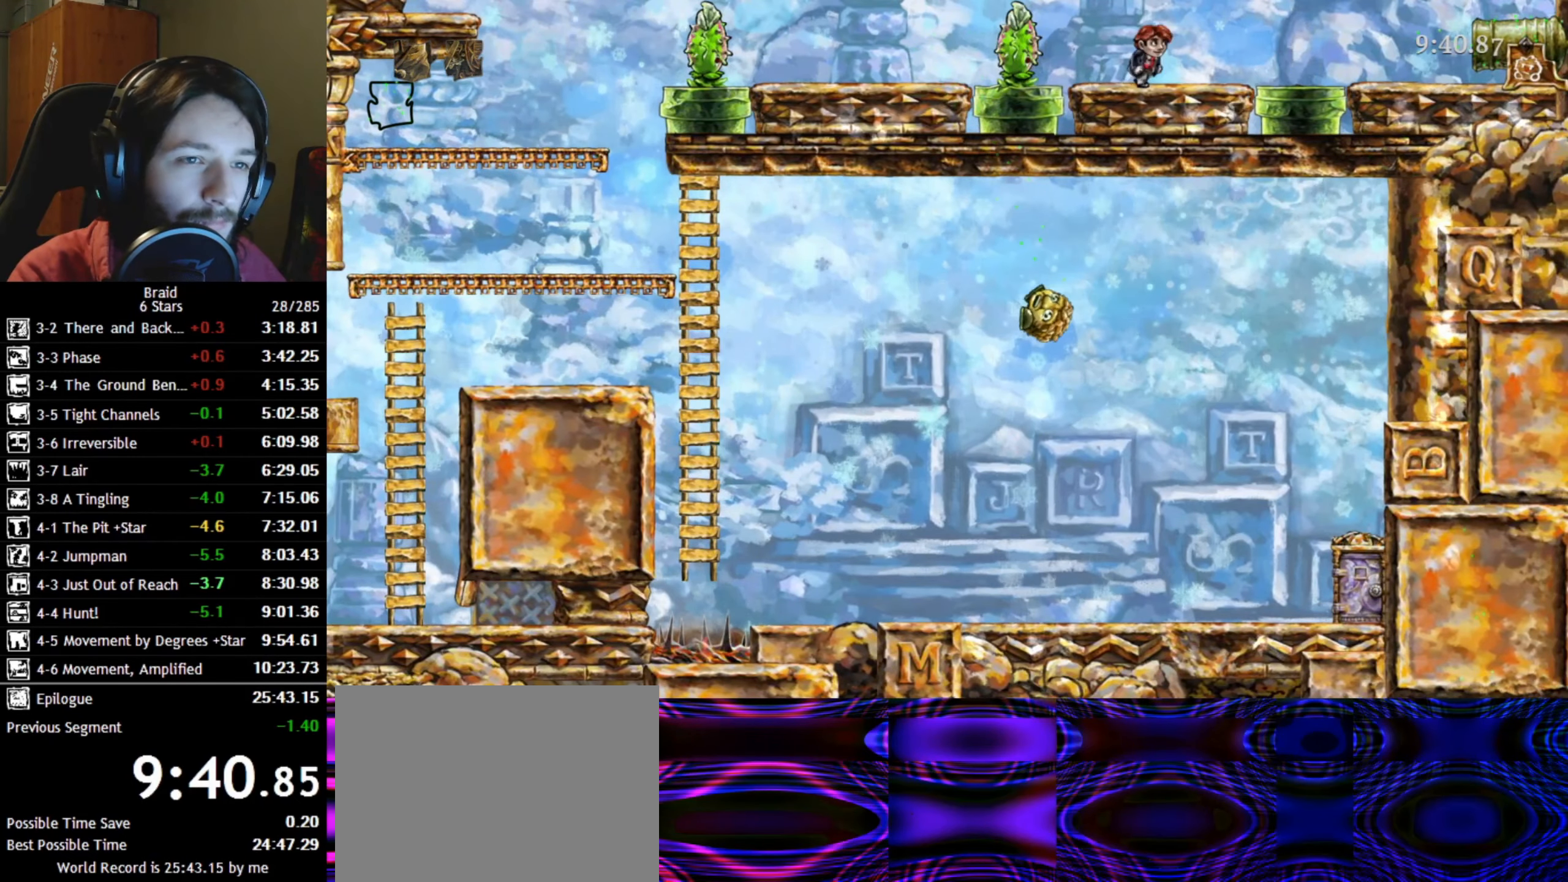
{"keys": ["d", "space"], "events": [[400, "space", "down"]]}
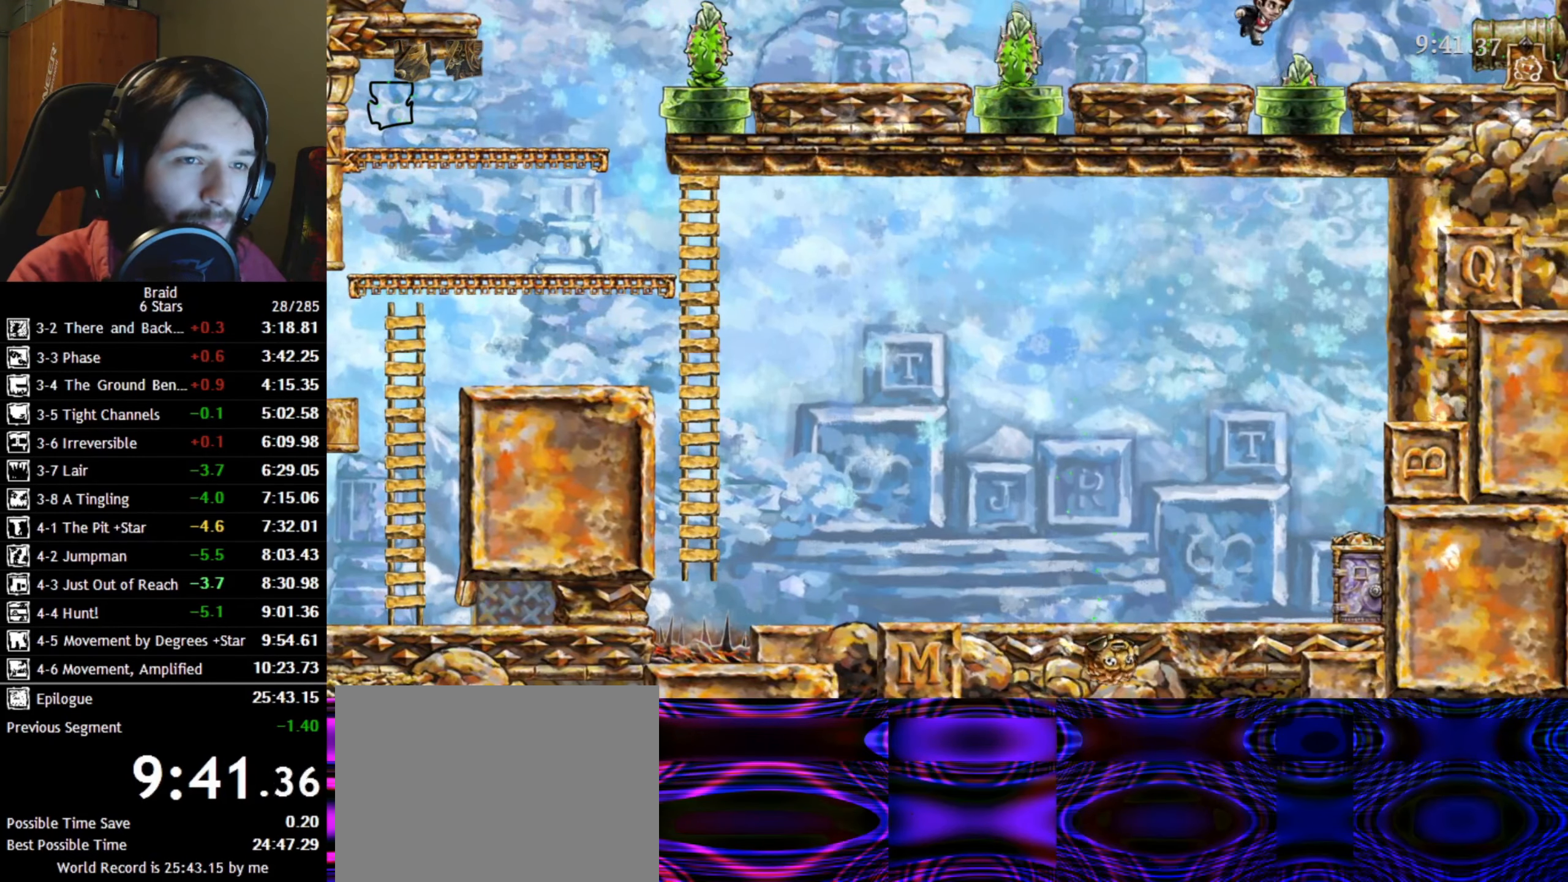
{"keys": ["d"], "events": [[83, "space", "up"], [266, "shift", "down"], [283, "up", "down"], [433, "up", "up"], [466, "shift", "up"]]}
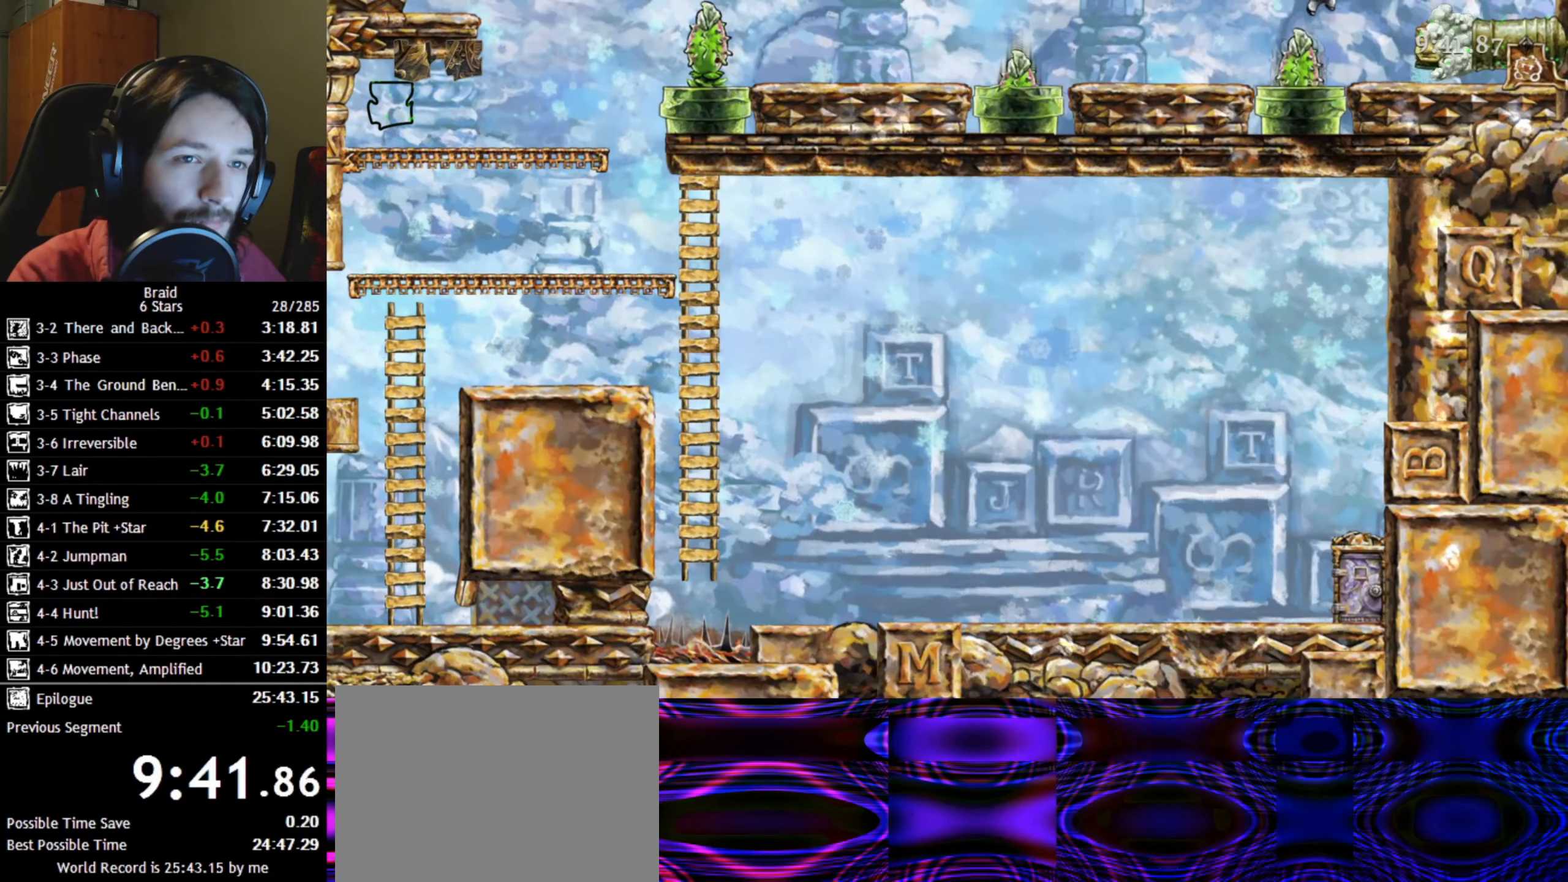
{"keys": ["d"], "events": []}
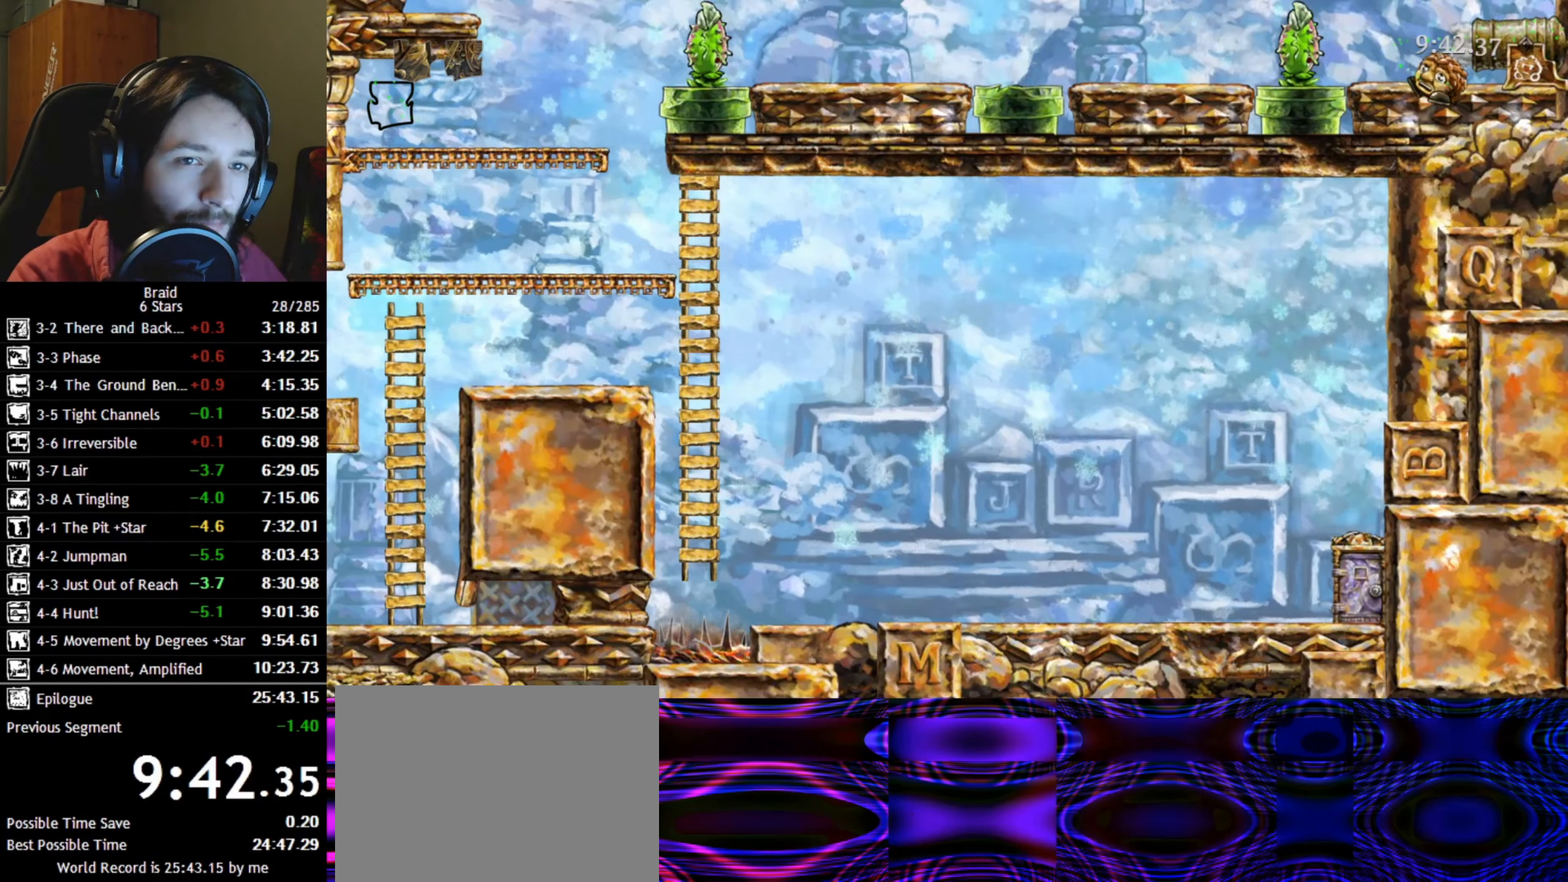
{"keys": ["a"], "events": [[100, "d", "up"], [200, "a", "down"]]}
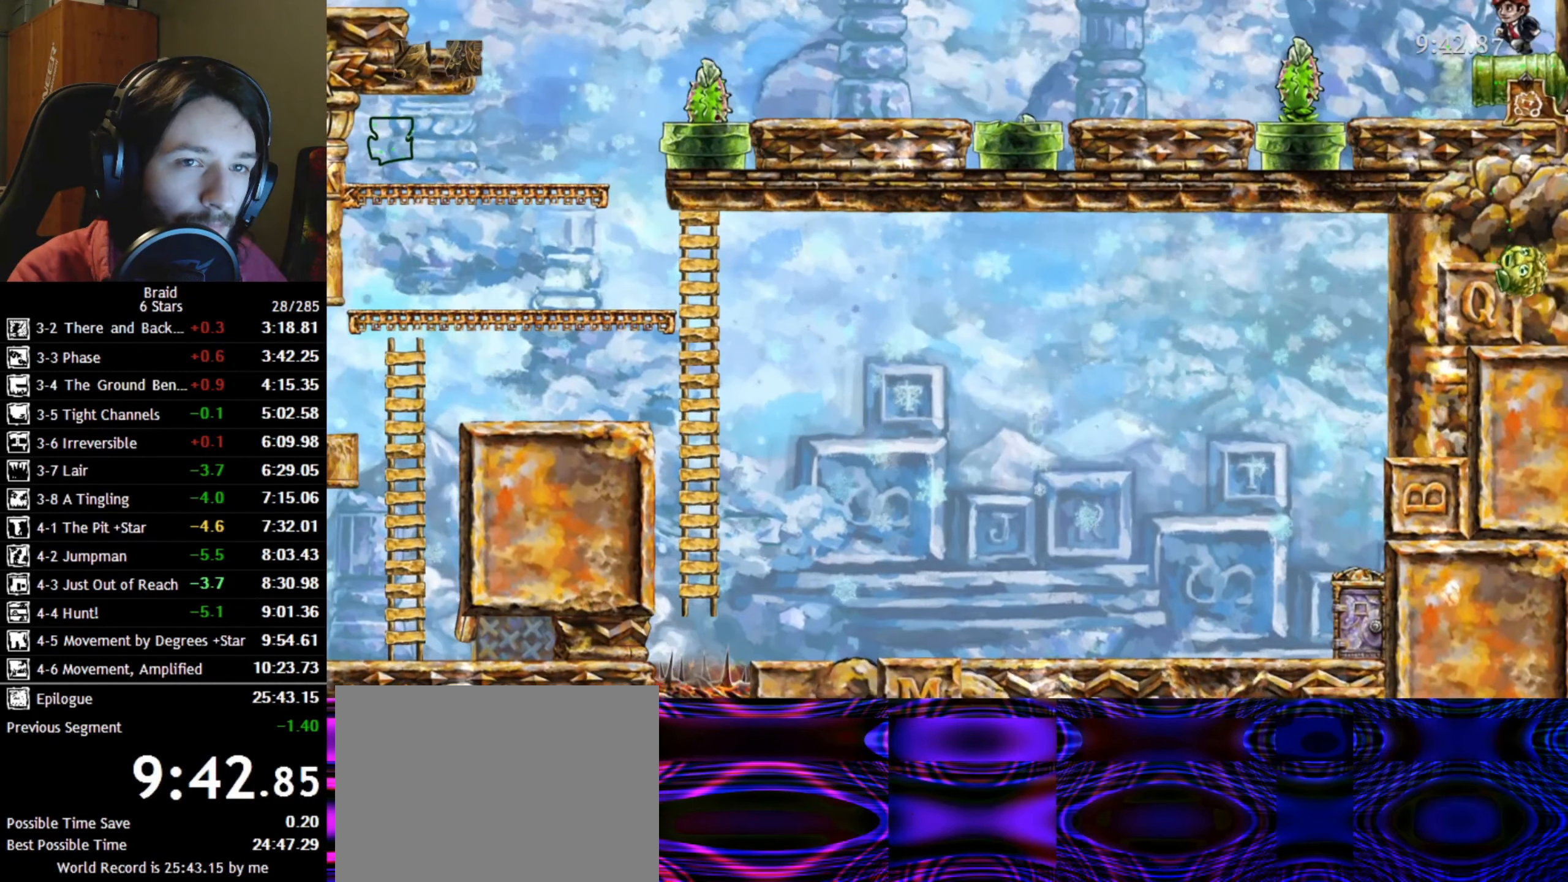
{"keys": [], "events": [[16, "space", "down"], [133, "space", "up"], [283, "a", "up"], [333, "d", "down"], [416, "d", "up"]]}
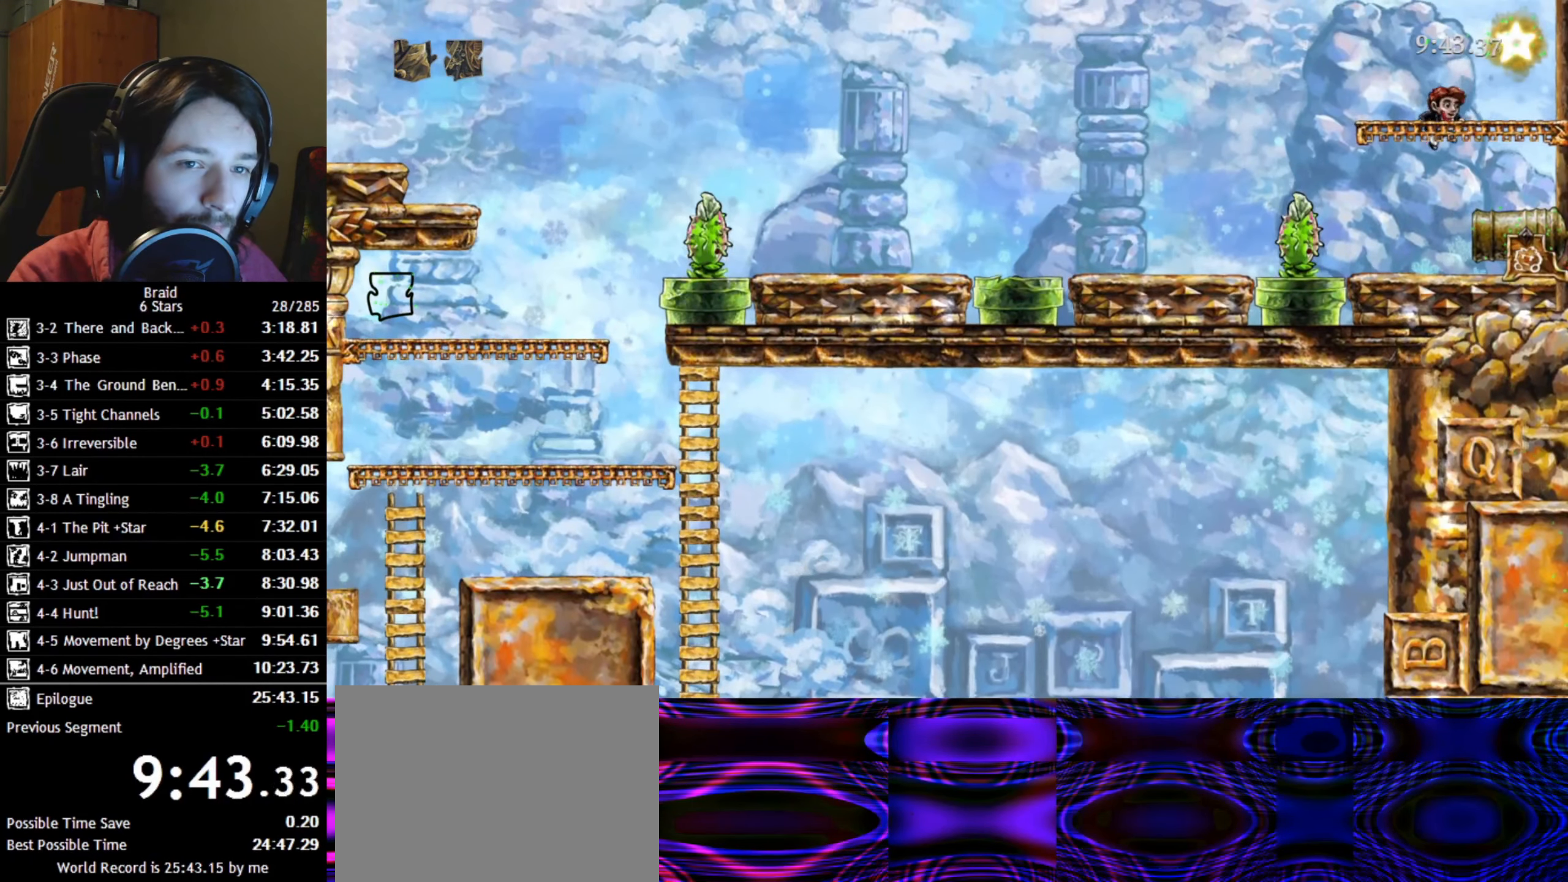
{"keys": ["d", "shift"], "events": [[33, "d", "down"], [233, "shift", "down"], [250, "up", "down"], [350, "up", "up"]]}
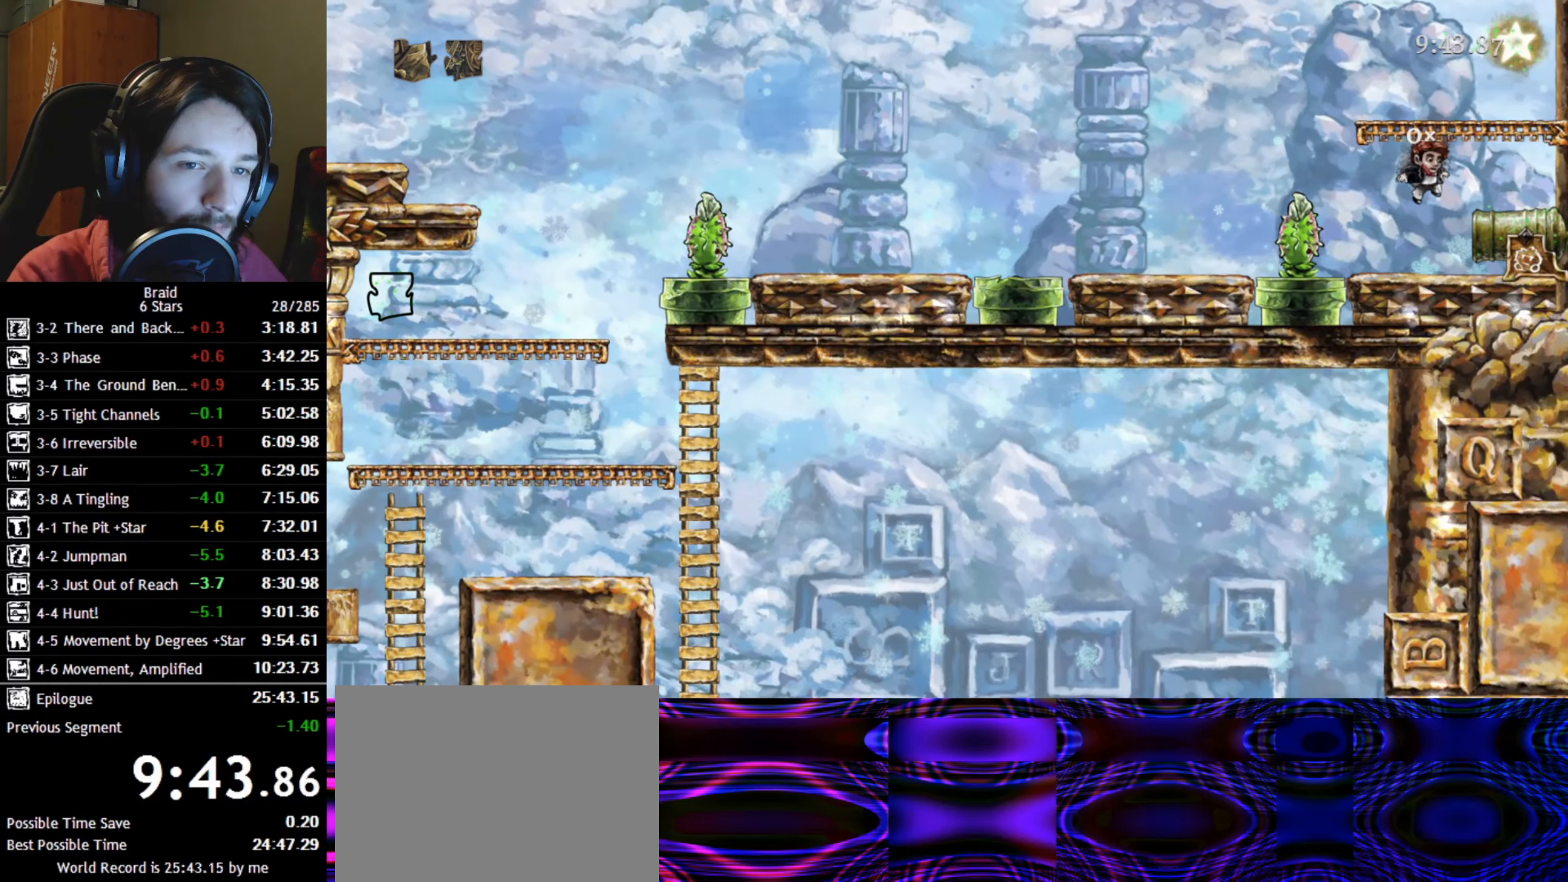
{"keys": ["d"], "events": [[500, "shift", "up"]]}
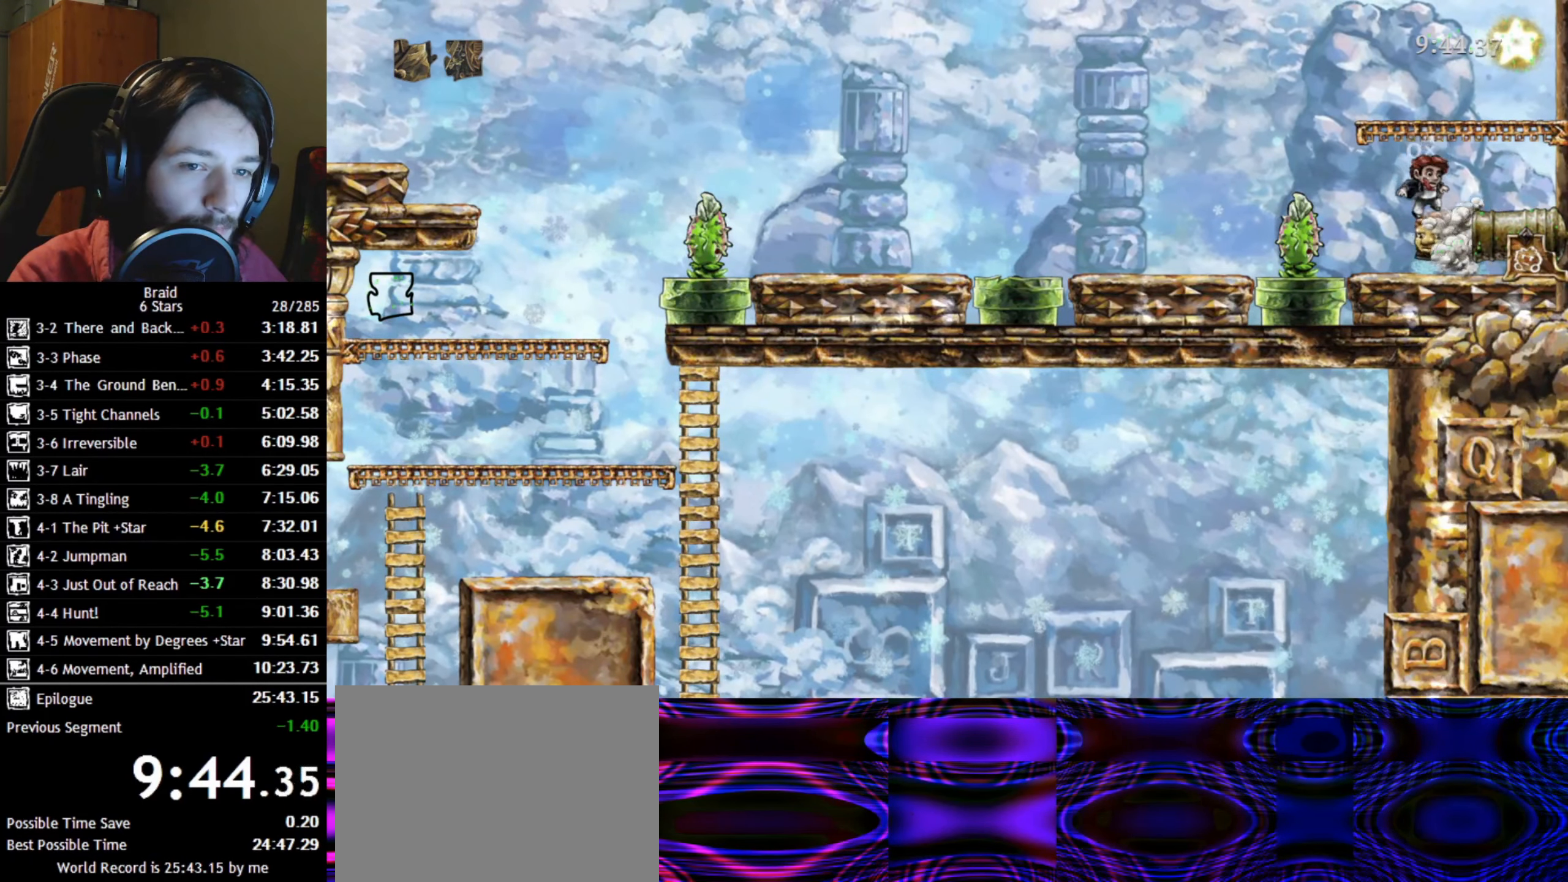
{"keys": ["down", "s", "shift"], "events": [[433, "d", "up"], [450, "shift", "down"], [467, "down", "down"], [483, "s", "down"]]}
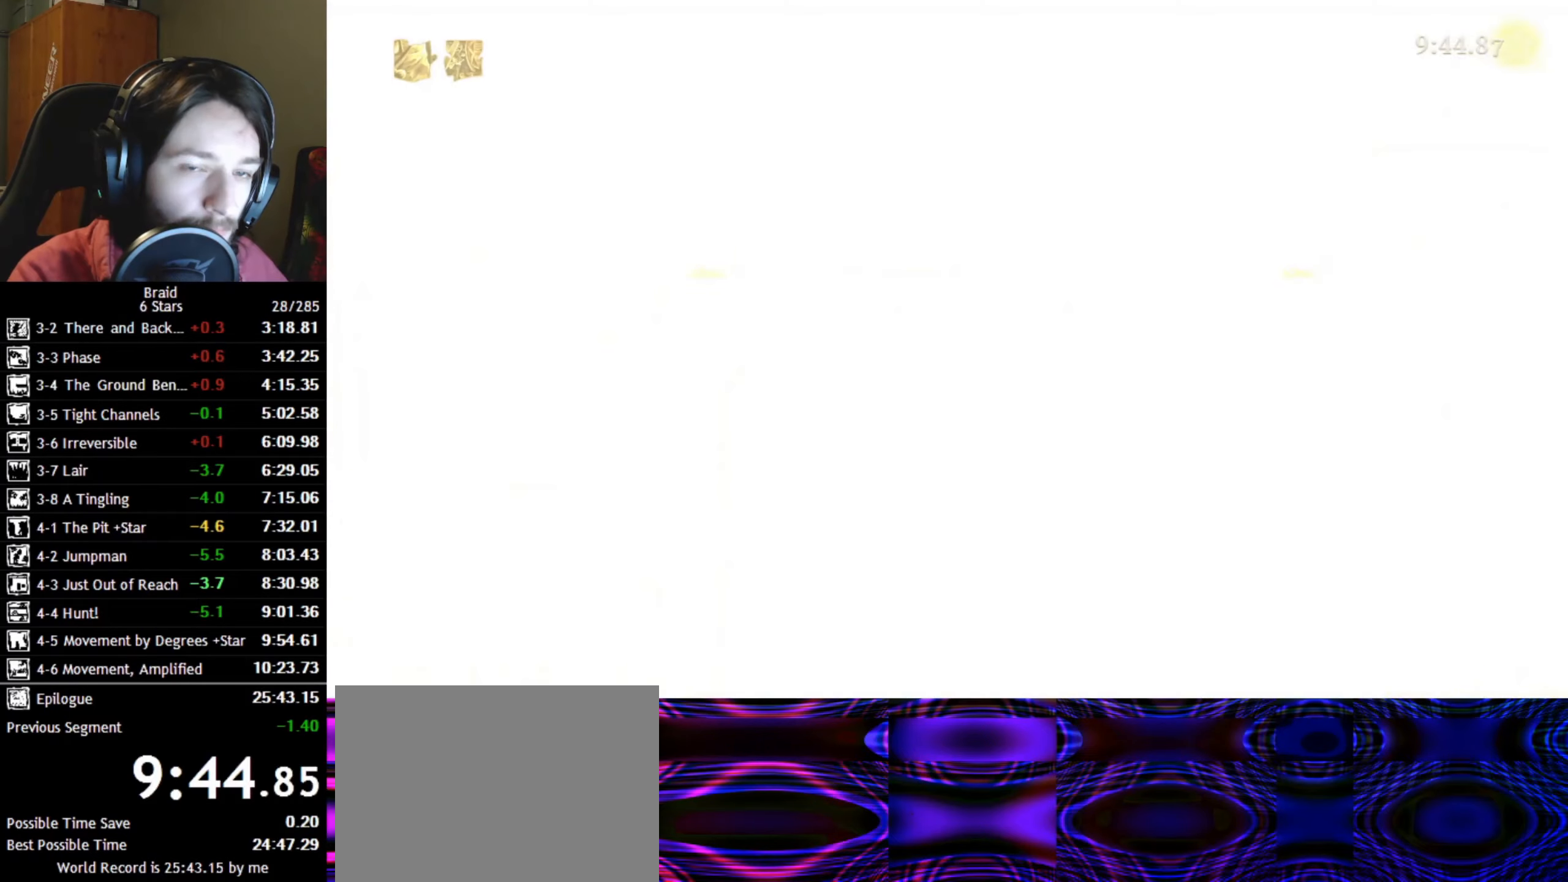
{"keys": ["shift"], "events": [[50, "down", "up"], [83, "down", "down"], [83, "s", "up"], [133, "s", "down"], [167, "down", "up"], [217, "down", "down"], [317, "down", "up"], [350, "s", "up"]]}
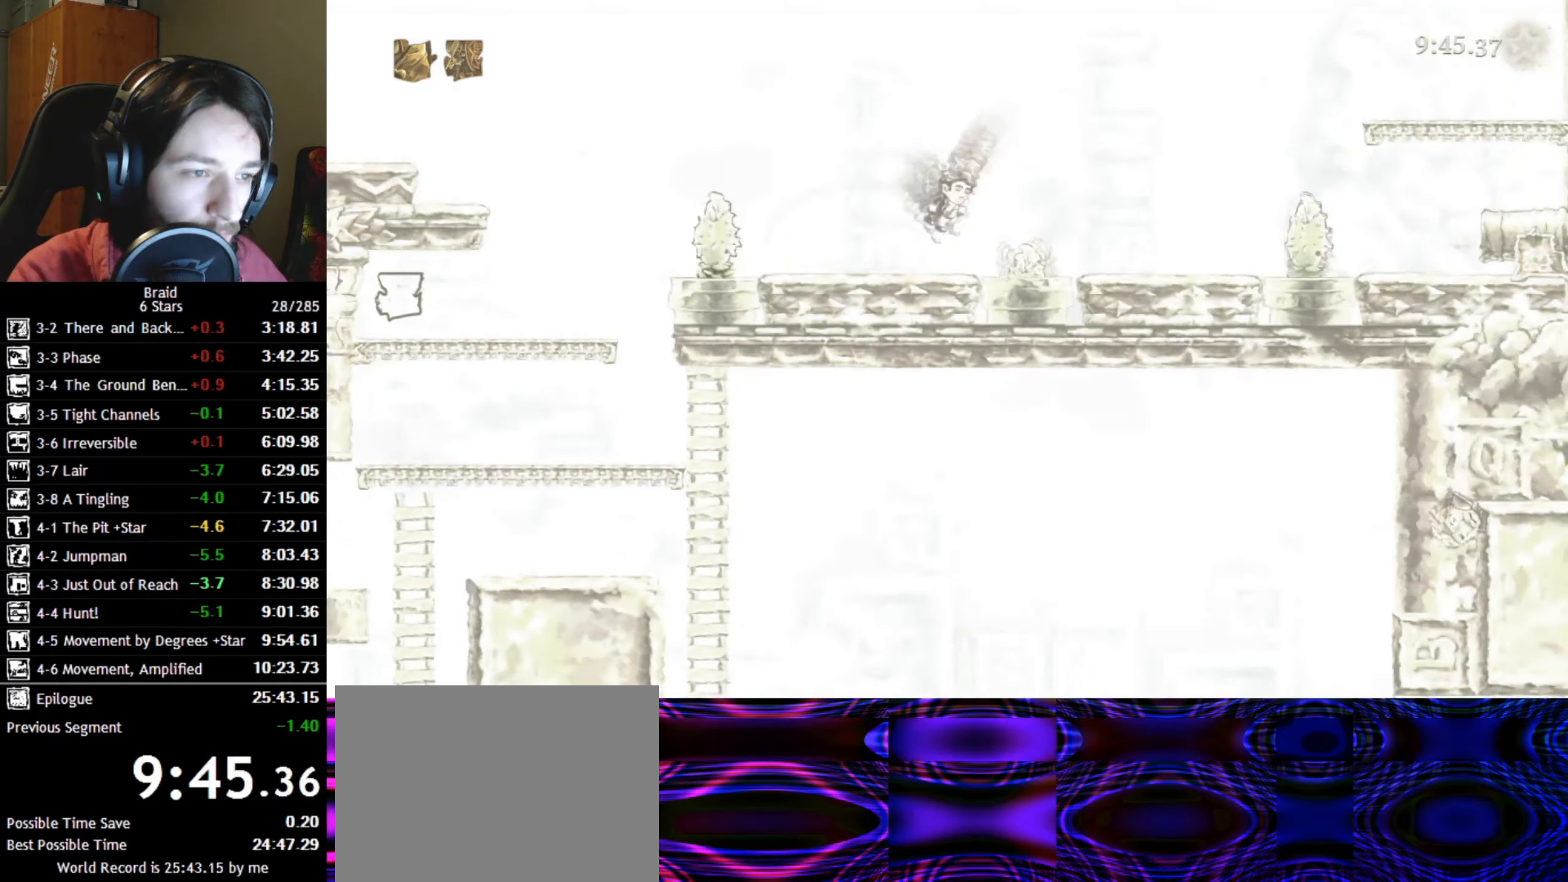
{"keys": ["d", "shift"], "events": [[133, "d", "down"]]}
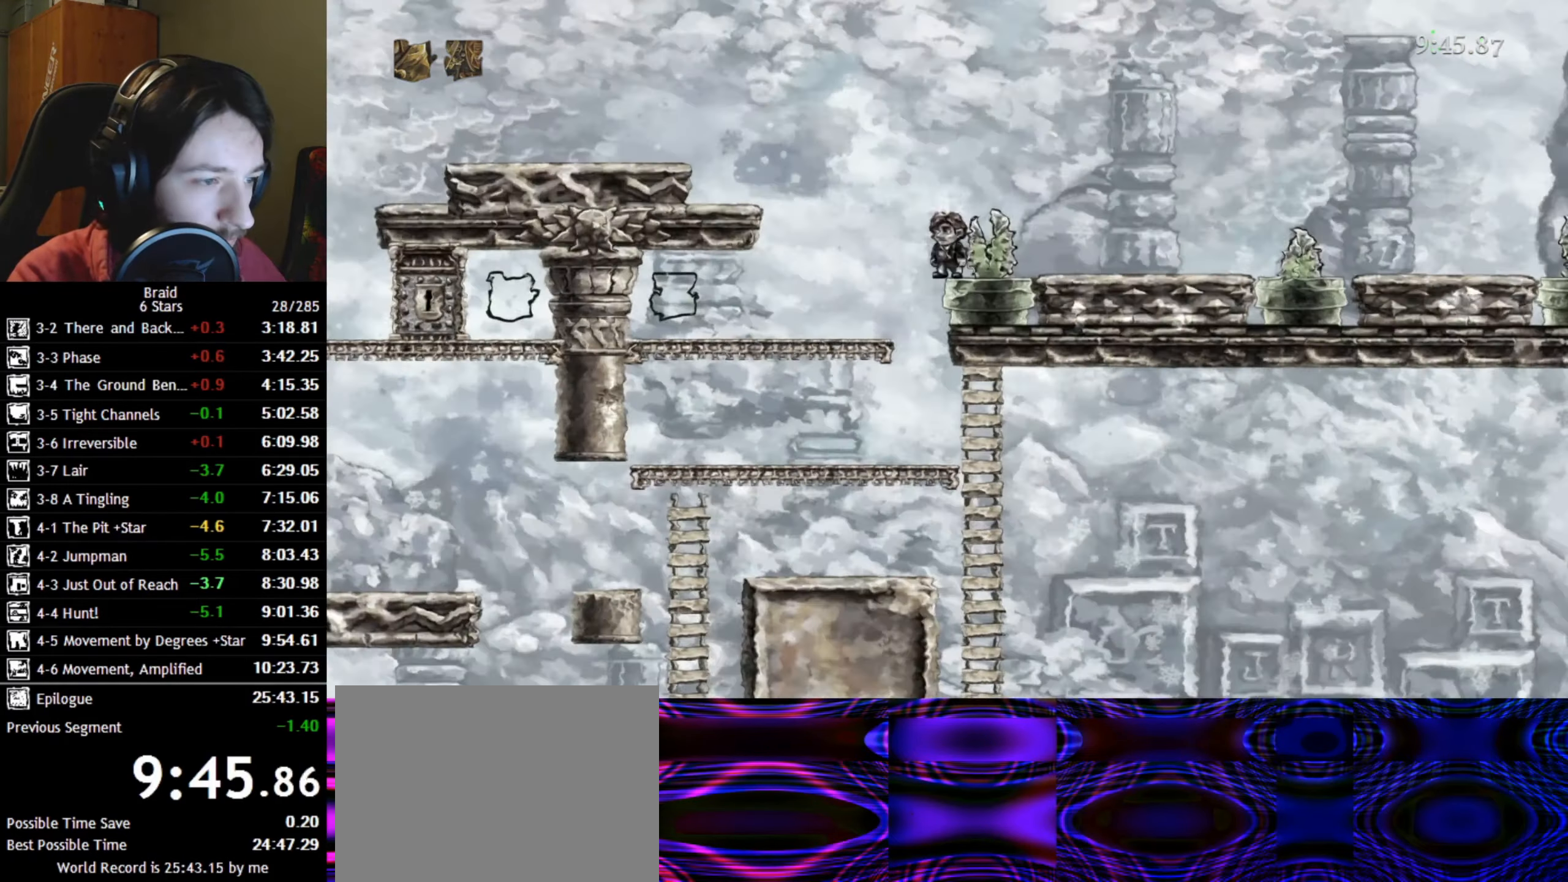
{"keys": ["d", "shift"], "events": []}
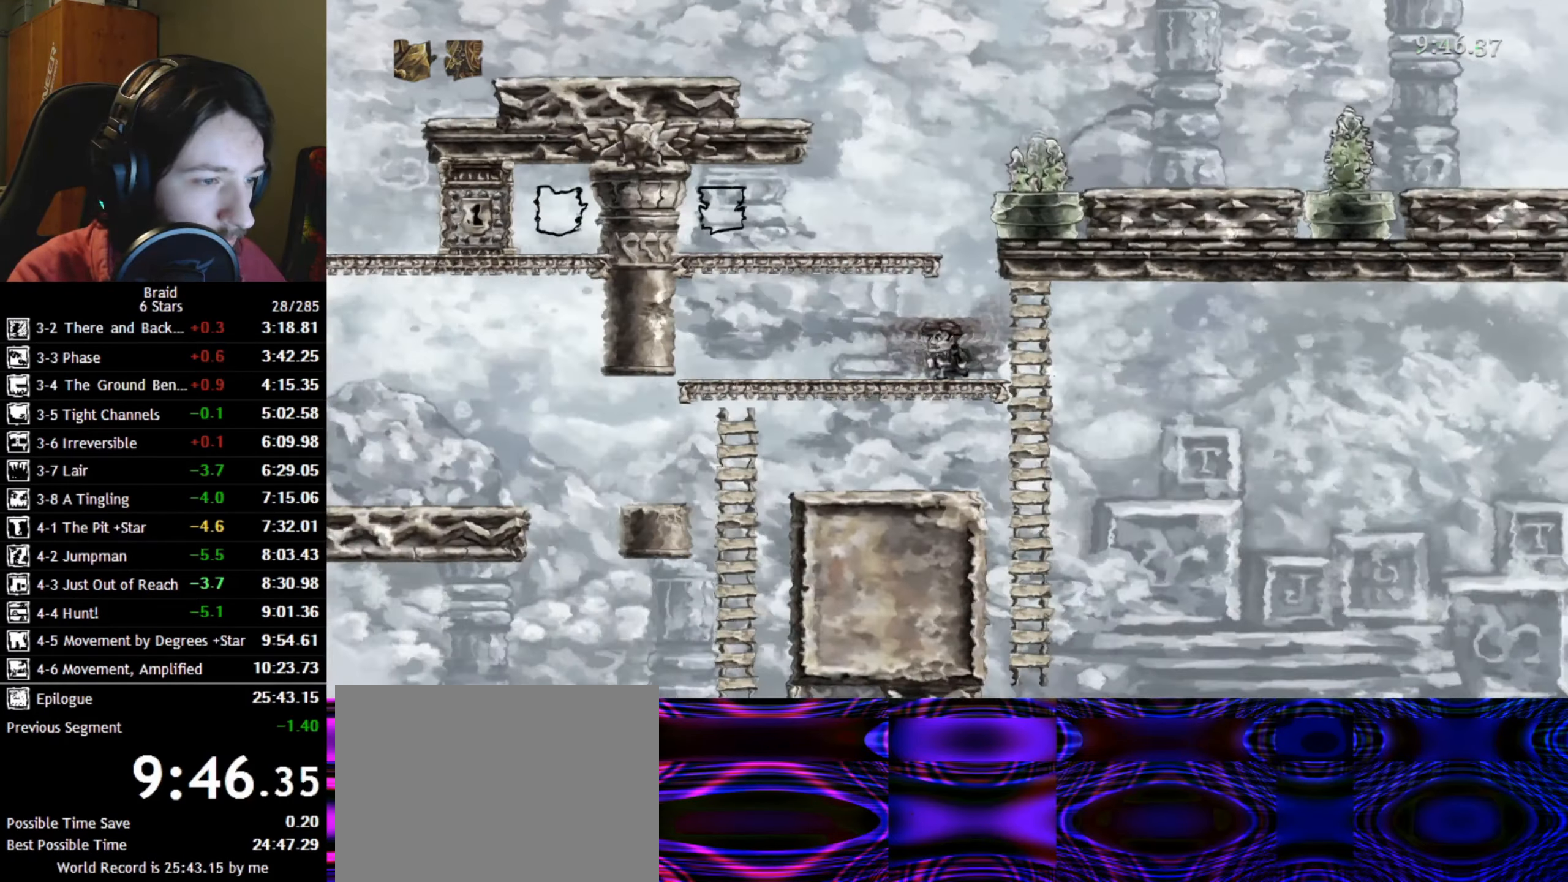
{"keys": ["d"], "events": [[133, "shift", "up"]]}
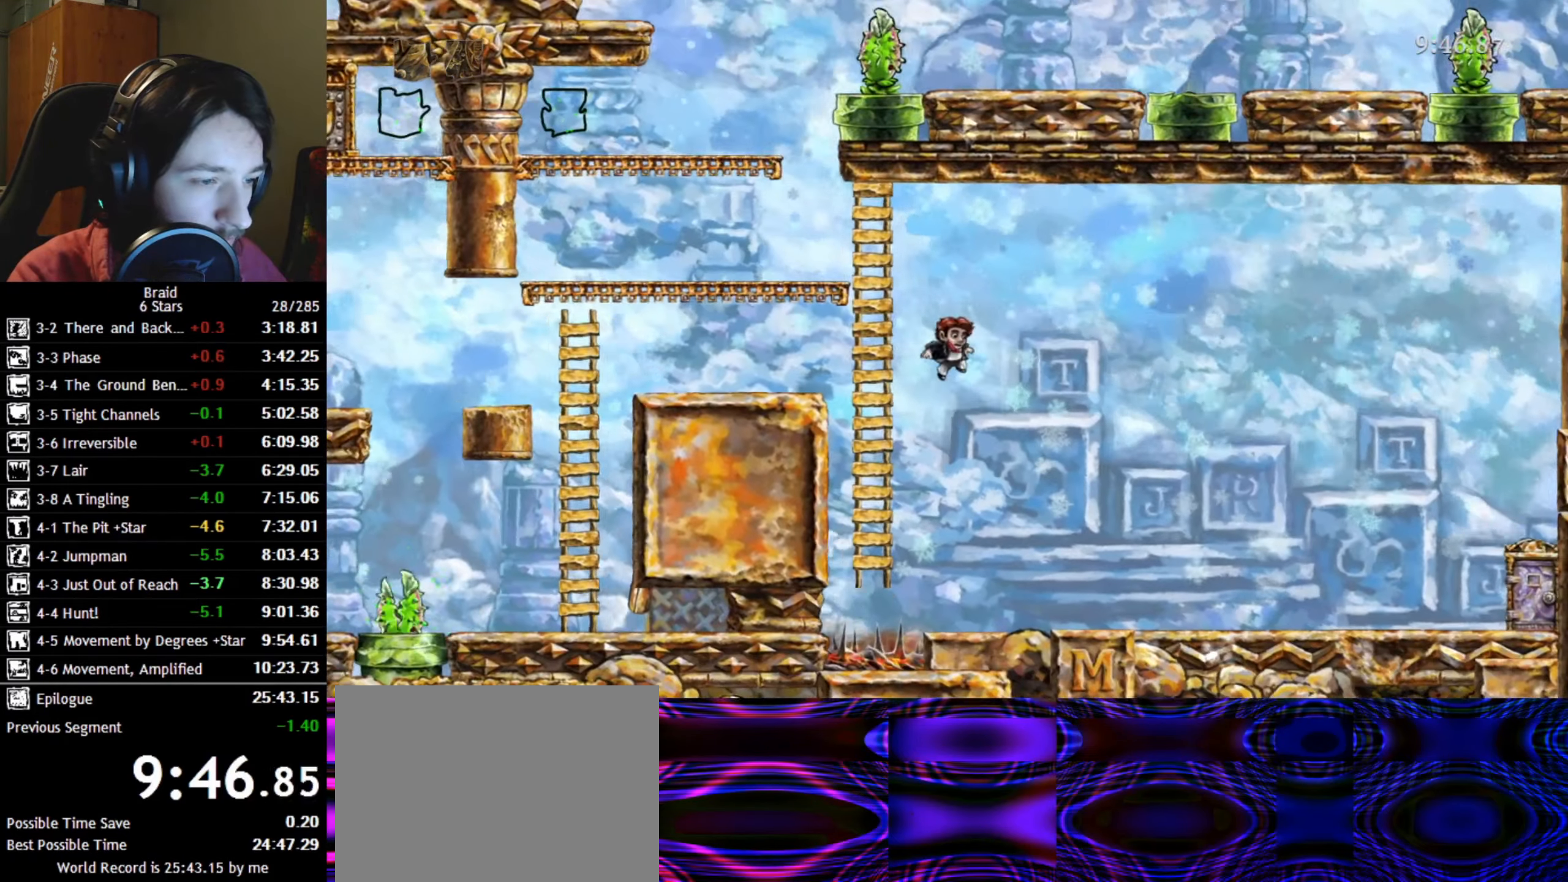
{"keys": ["d", "space"], "events": [[83, "space", "down"], [183, "space", "up"], [267, "space", "down"], [333, "space", "up"], [400, "space", "down"]]}
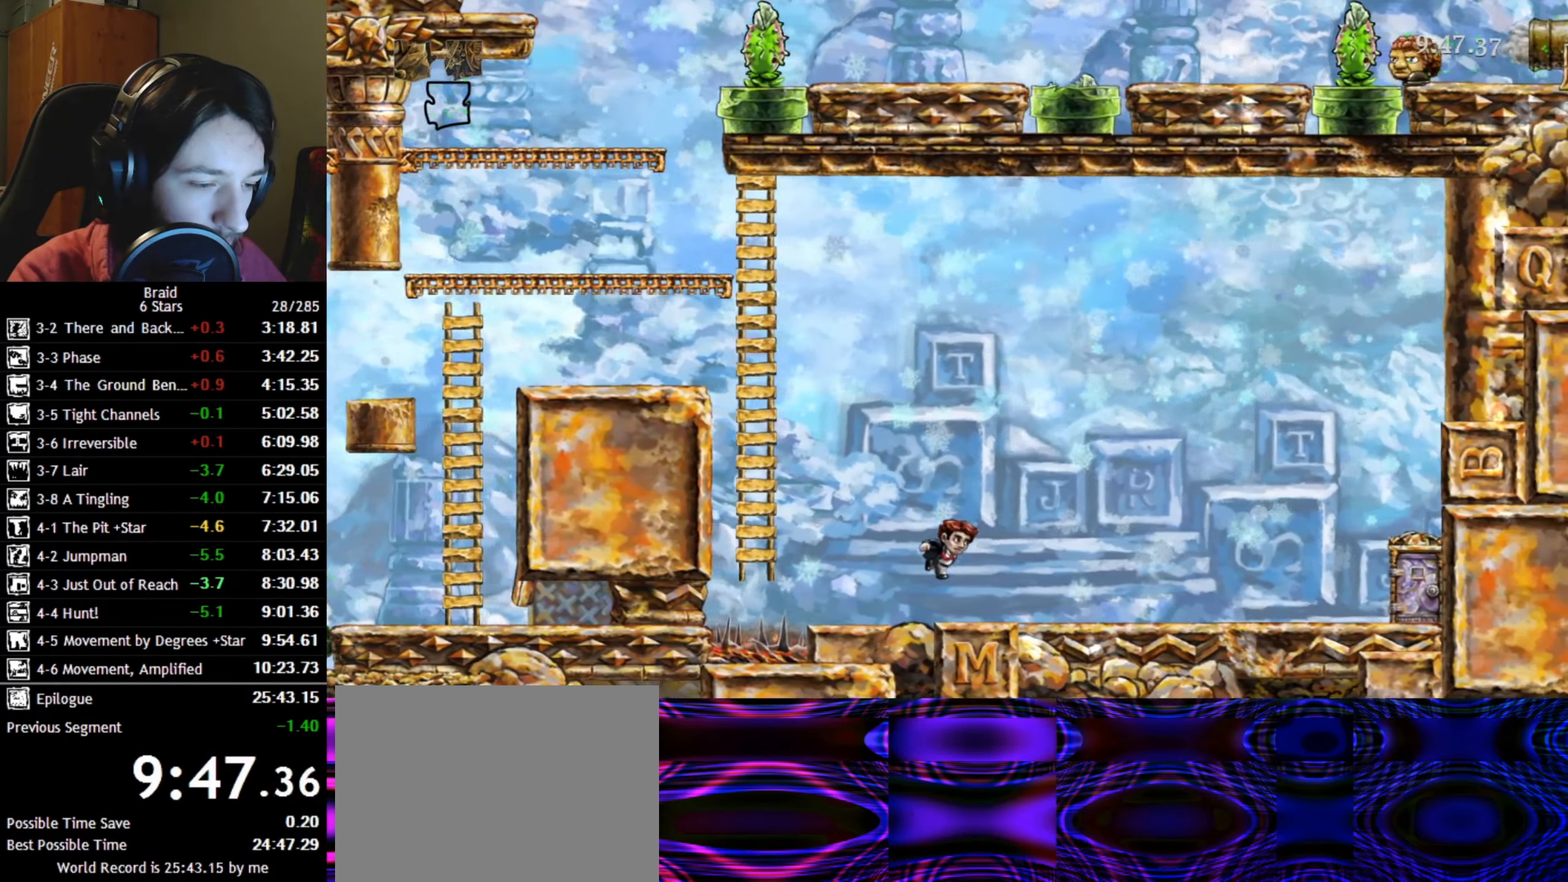
{"keys": ["d"], "events": [[83, "space", "up"]]}
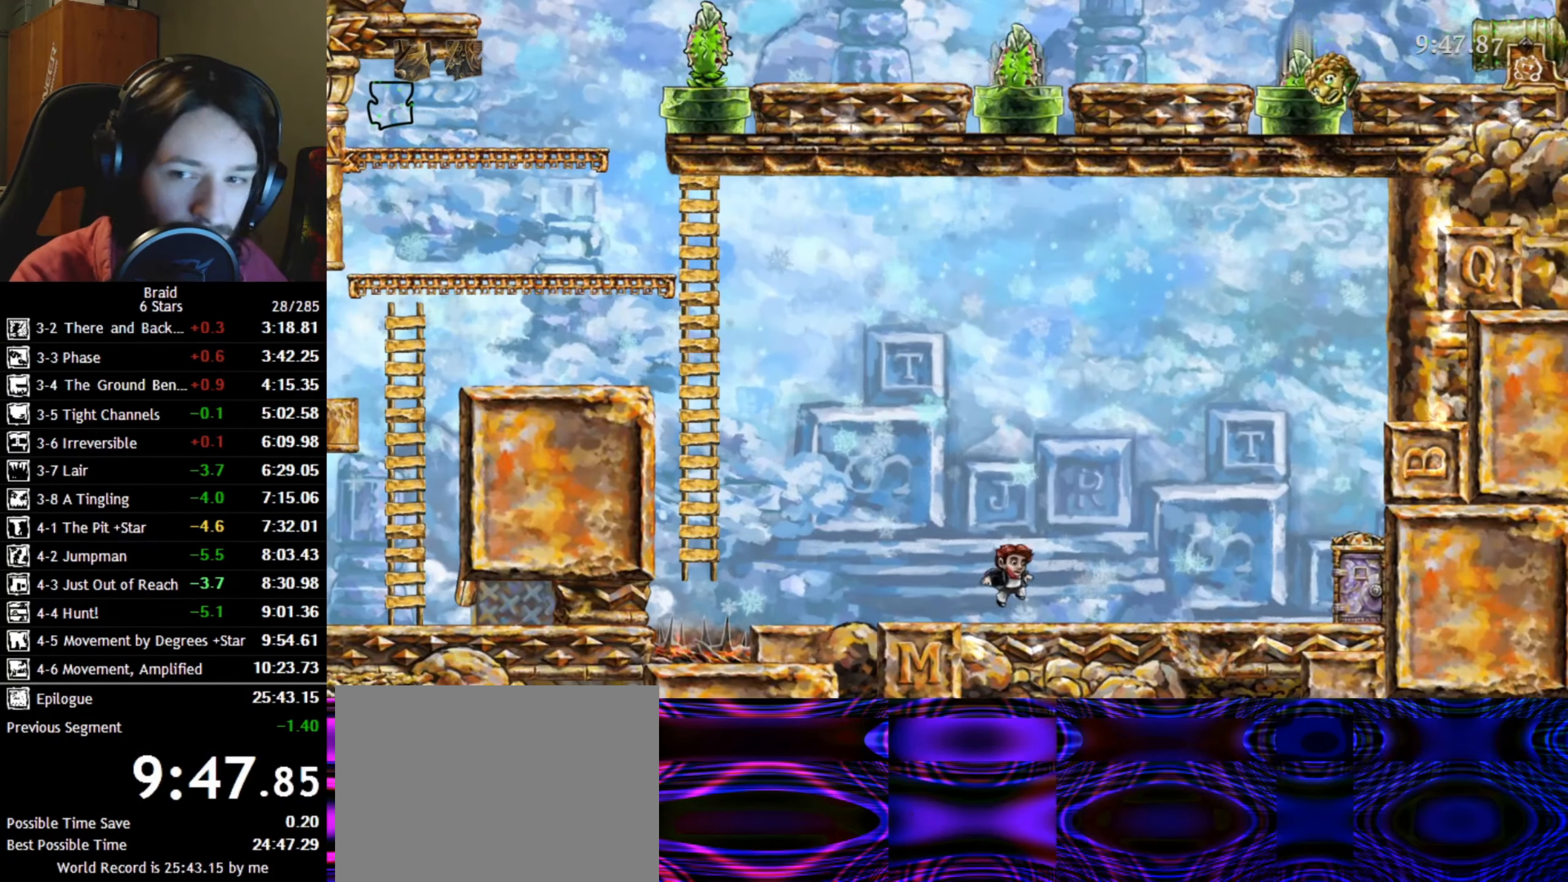
{"keys": ["d"], "events": []}
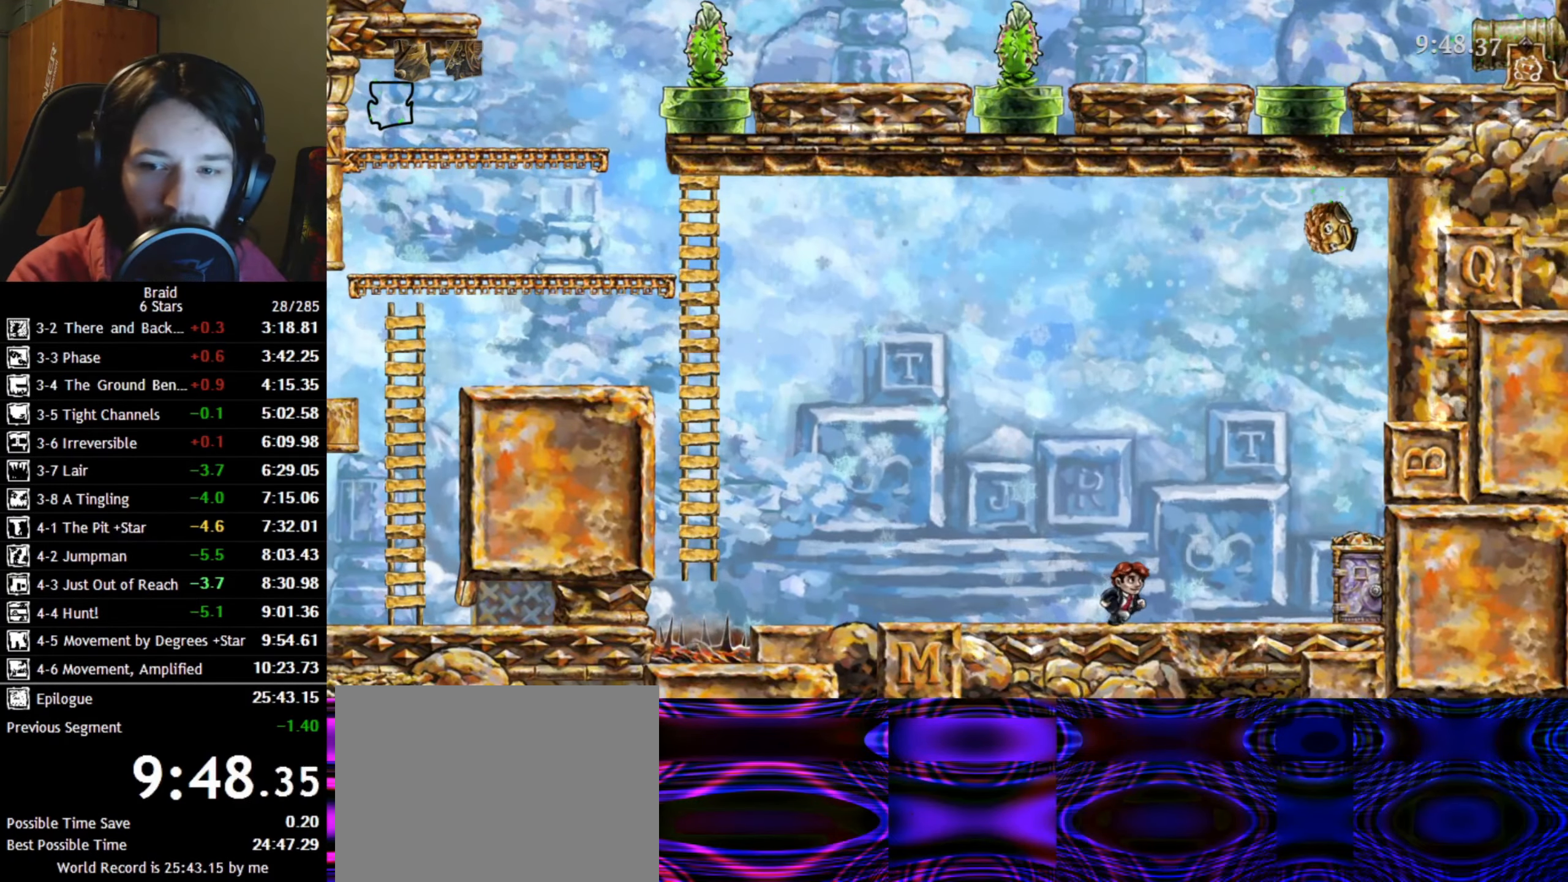
{"keys": ["d"], "events": []}
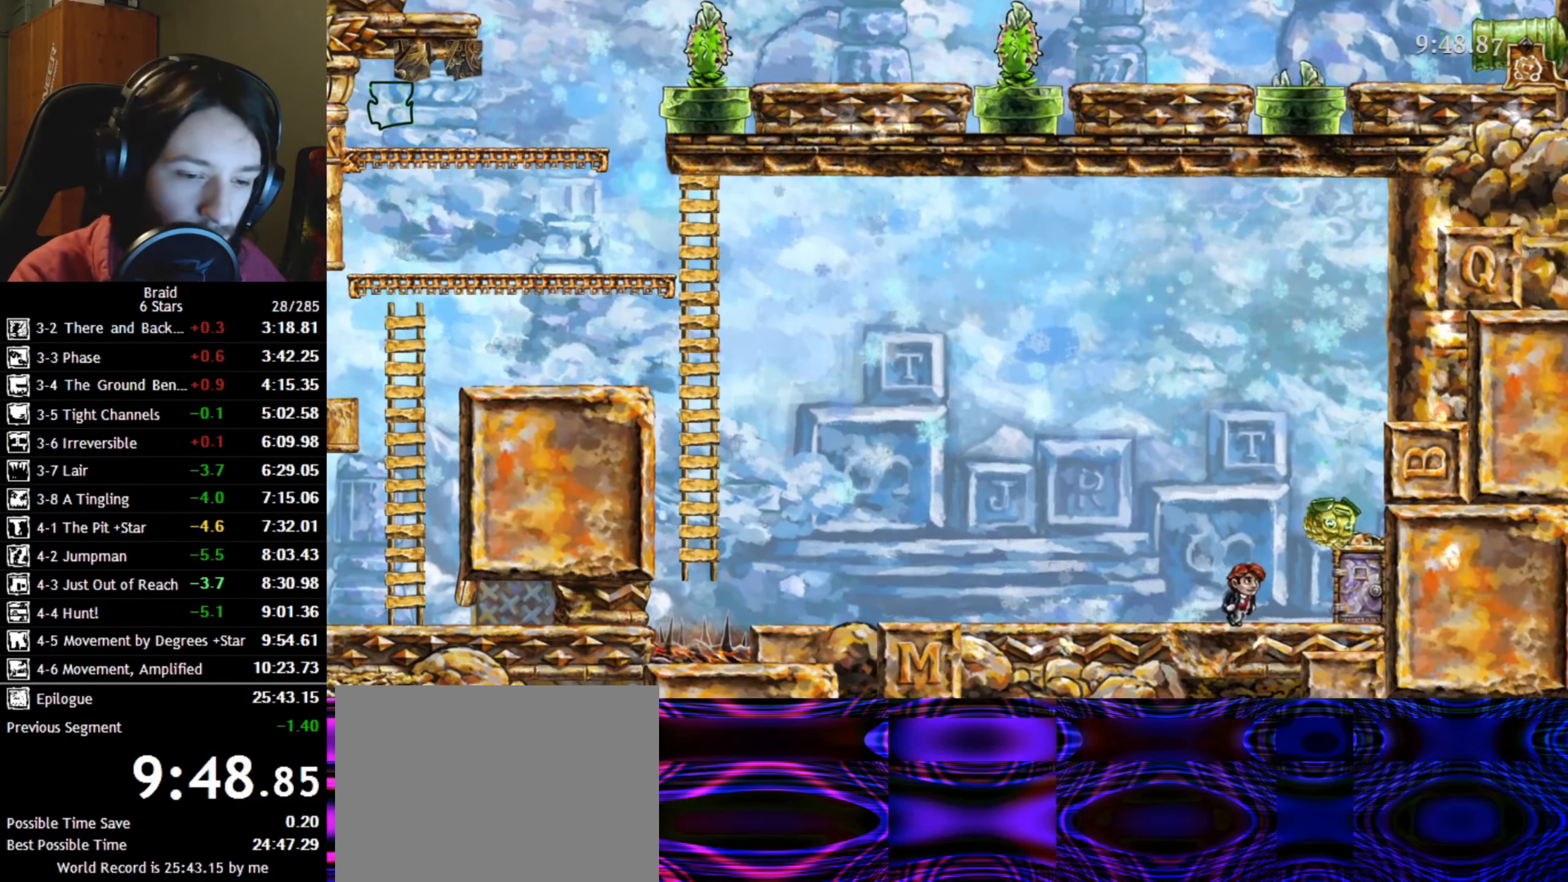
{"keys": ["d", "up", "w"], "events": [[450, "w", "down"], [483, "up", "down"]]}
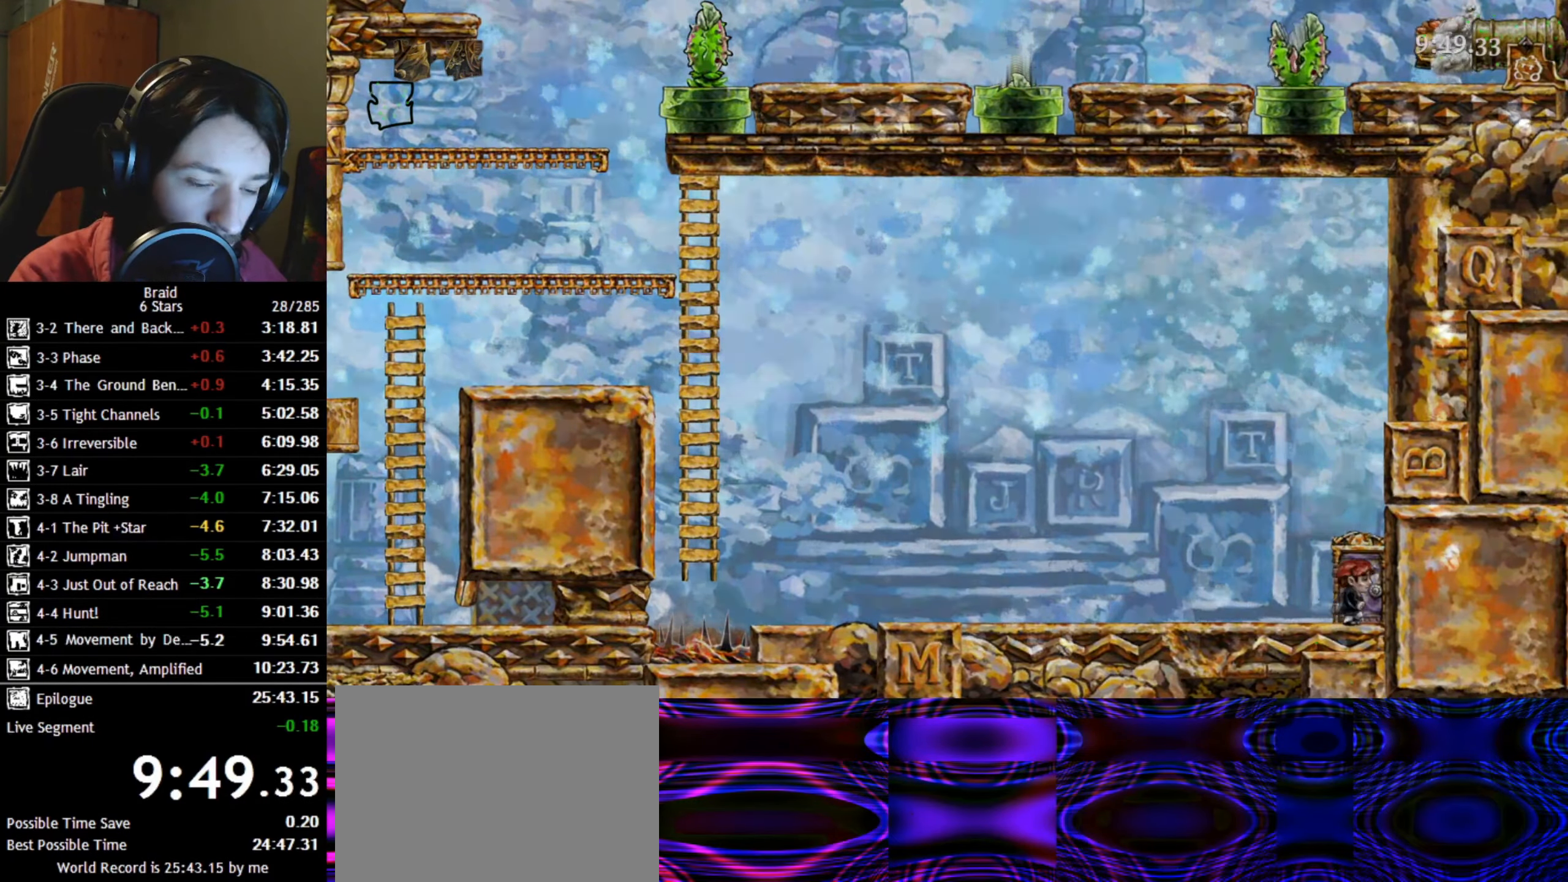
{"keys": ["d"], "events": [[83, "up", "up"], [100, "w", "up"]]}
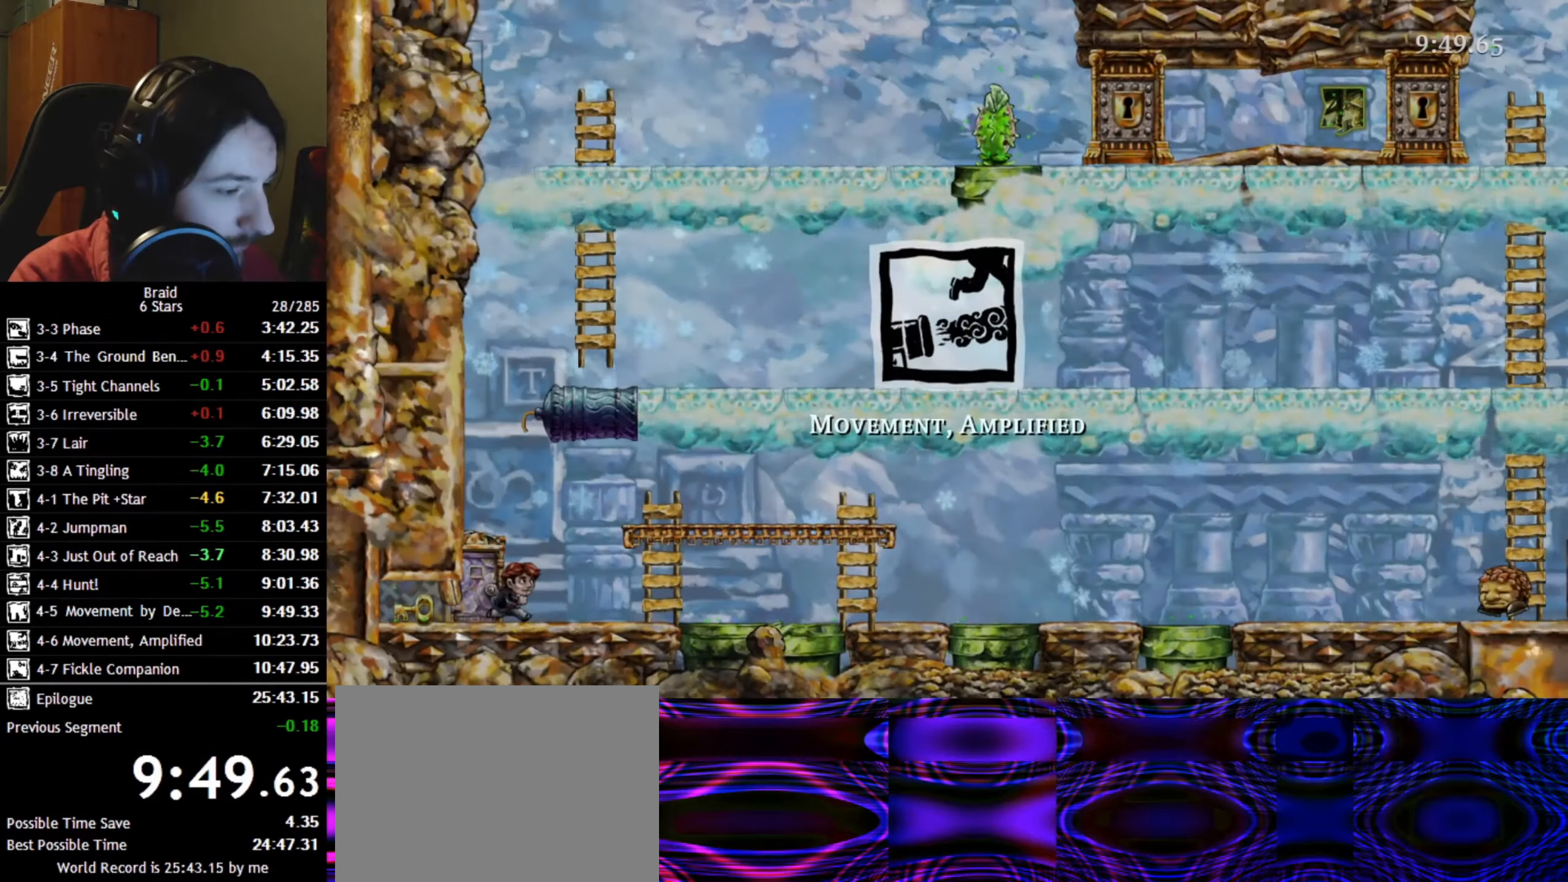
{"keys": ["d", "space", "w"], "events": [[317, "space", "down"], [500, "w", "down"]]}
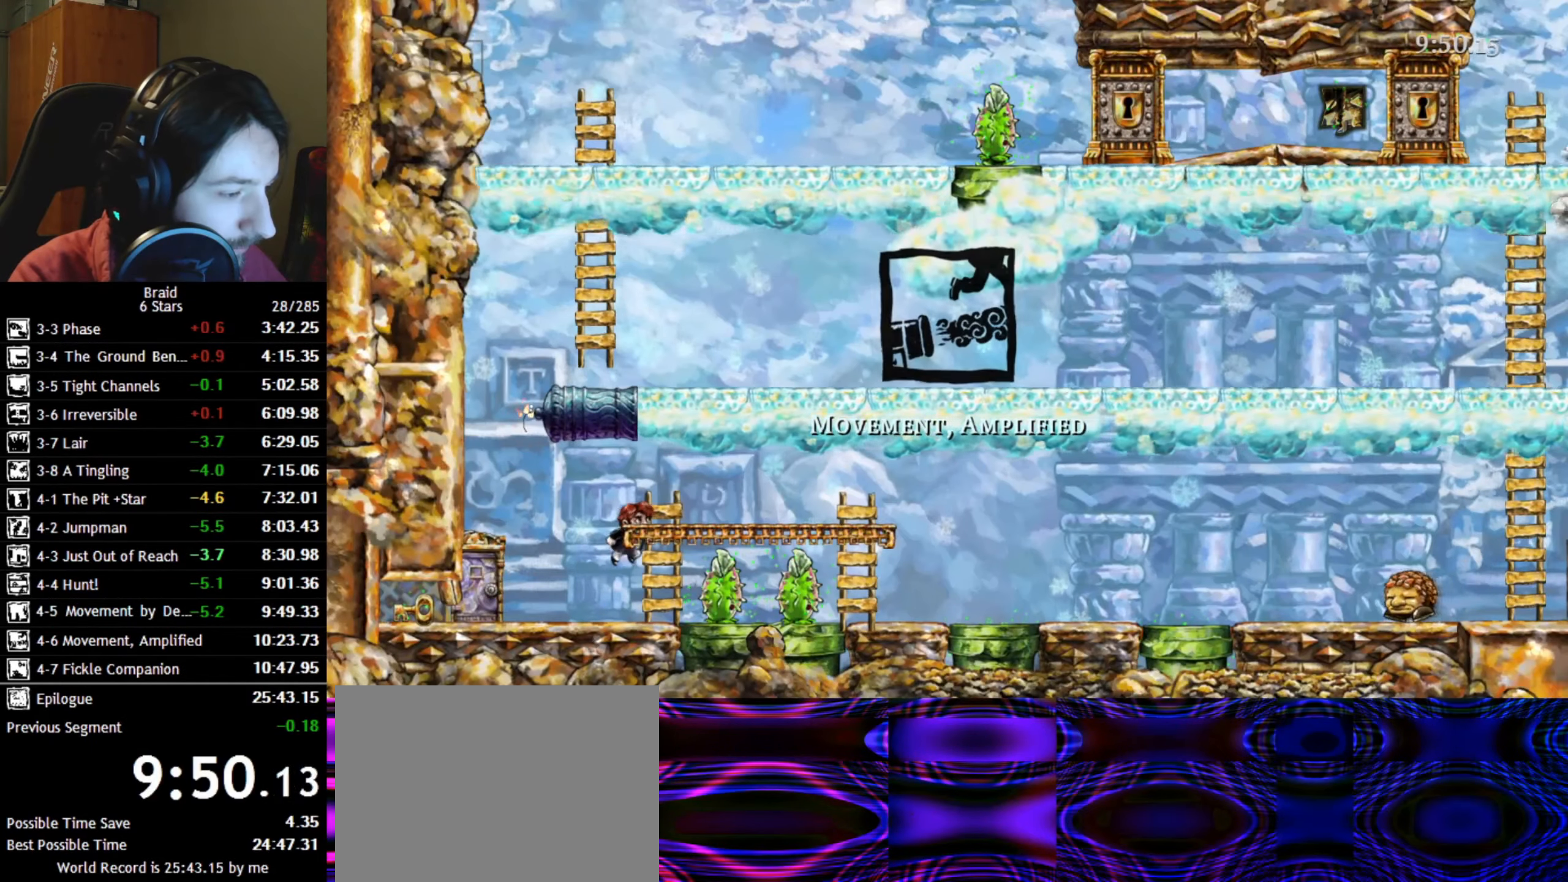
{"keys": ["d"], "events": [[17, "space", "up"], [250, "w", "up"]]}
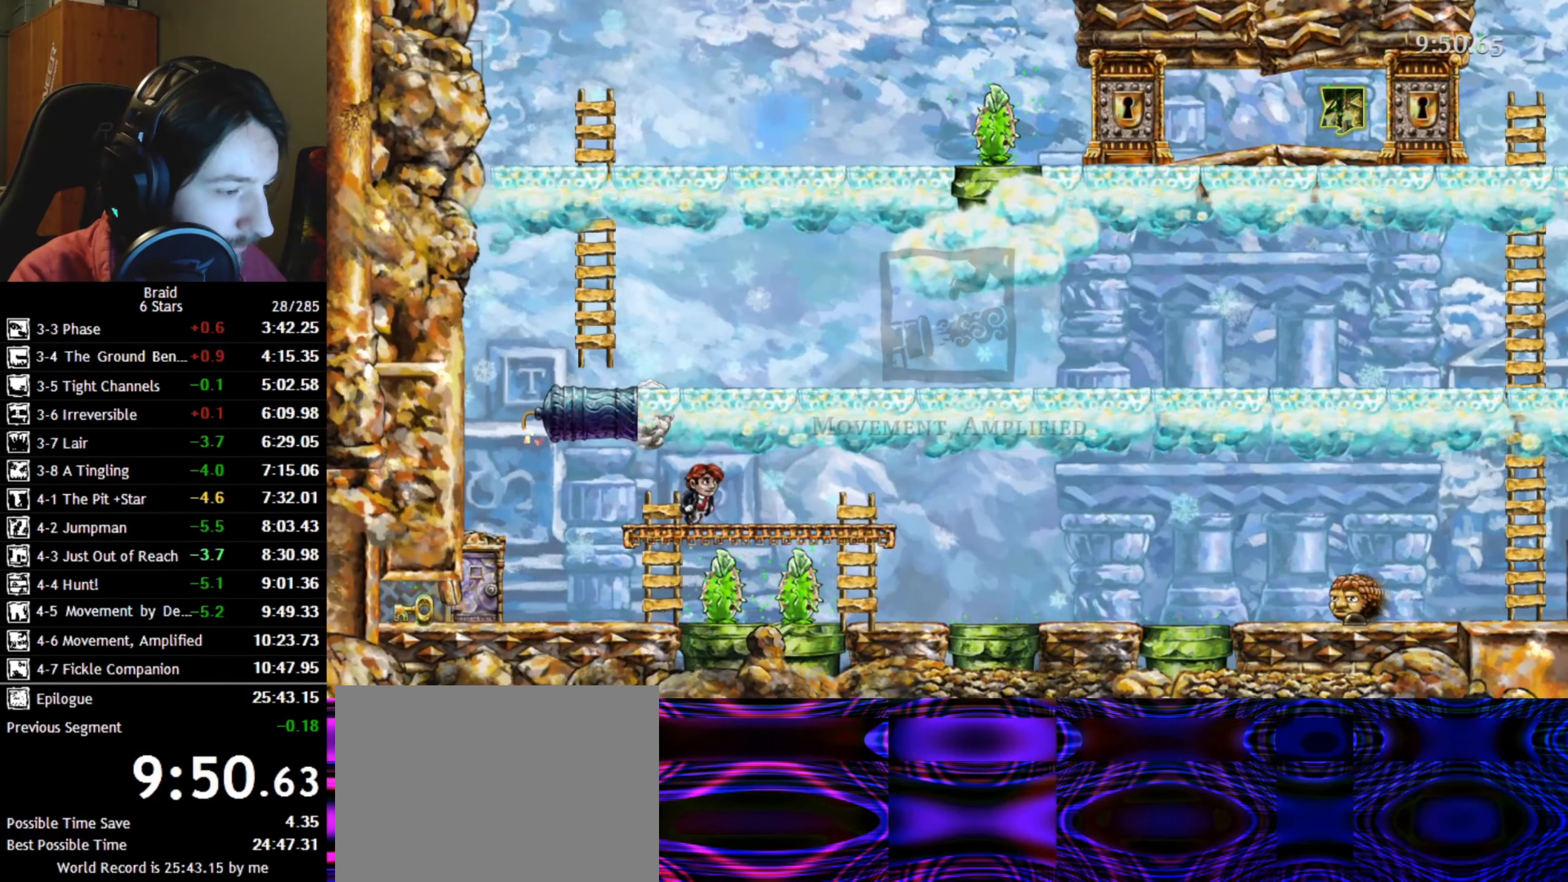
{"keys": ["d"], "events": []}
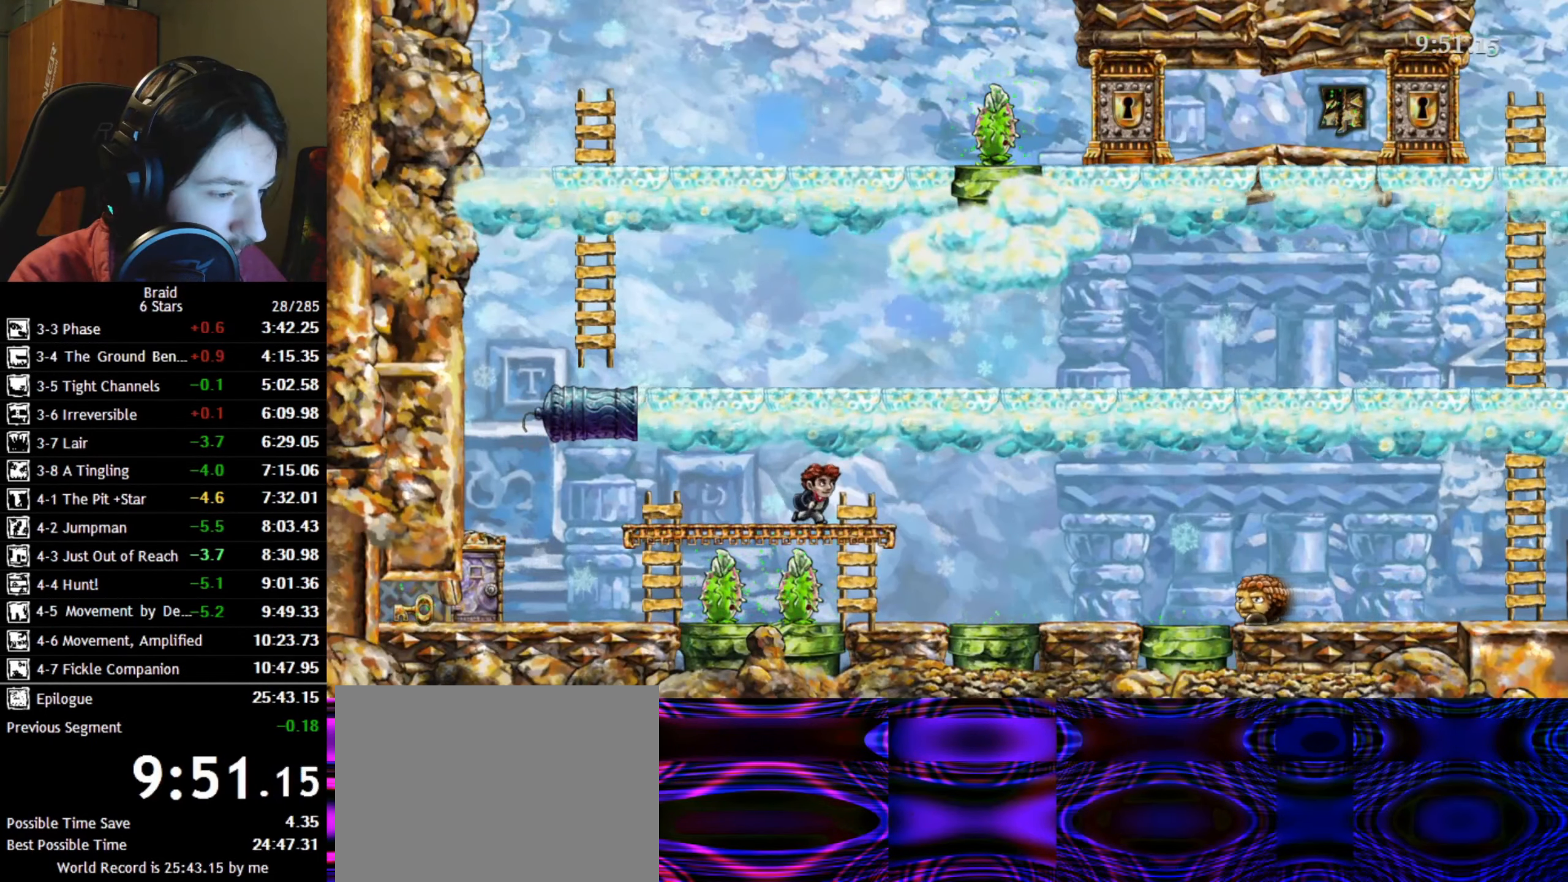
{"keys": ["d"], "events": [[150, "space", "down"], [350, "space", "up"]]}